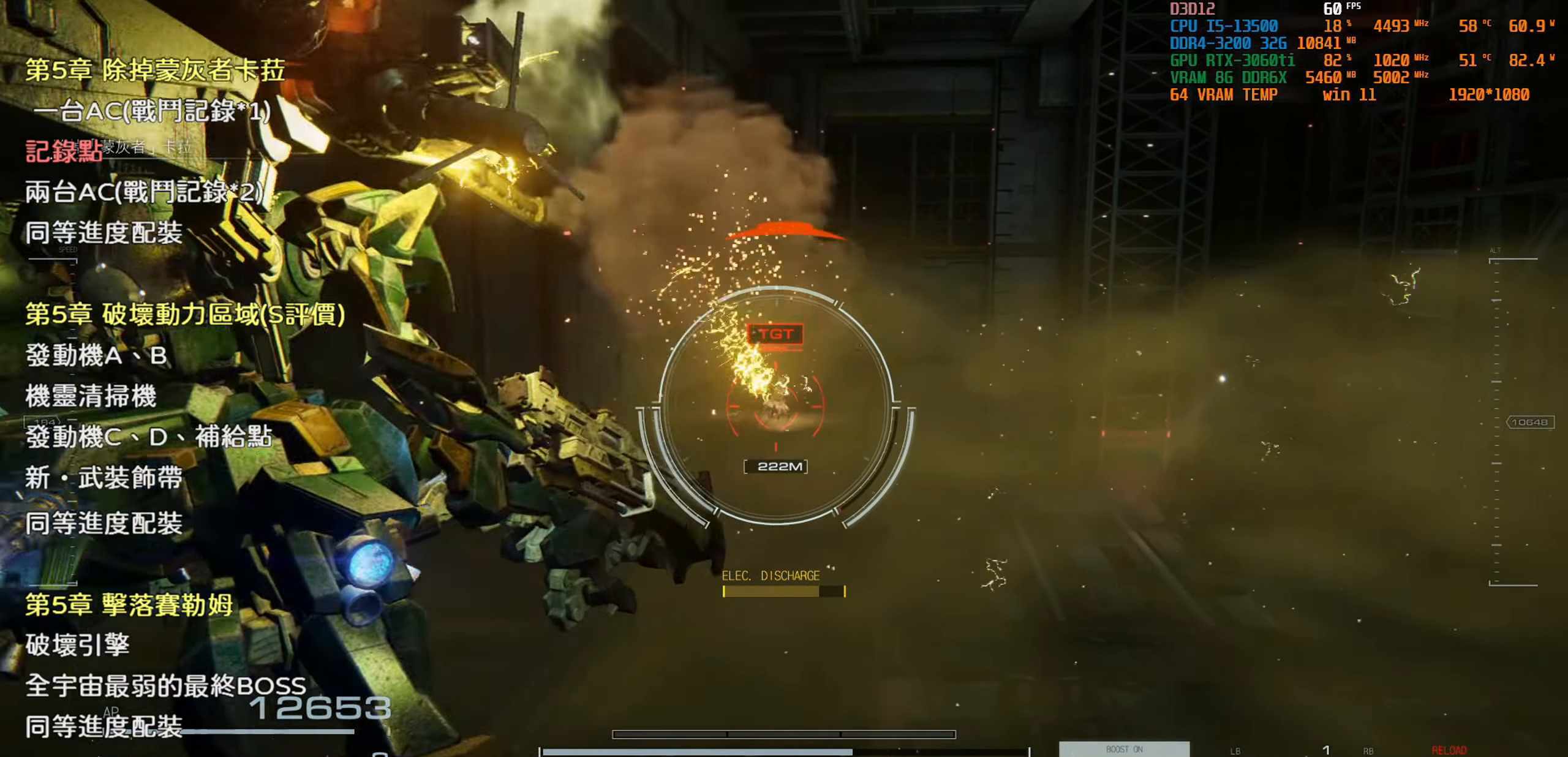
Gameplay with a controller (PlayStation layout); each line is a JSON object with the inputs held at the frame after it. "events" lists button and stick changes between this image and that frame as [ms after this image, input, new state], when the widget could be followed in between.
{"buttons": [], "left_stick": "center", "right_stick": "center", "events": [[83, "left_stick", "center"]]}
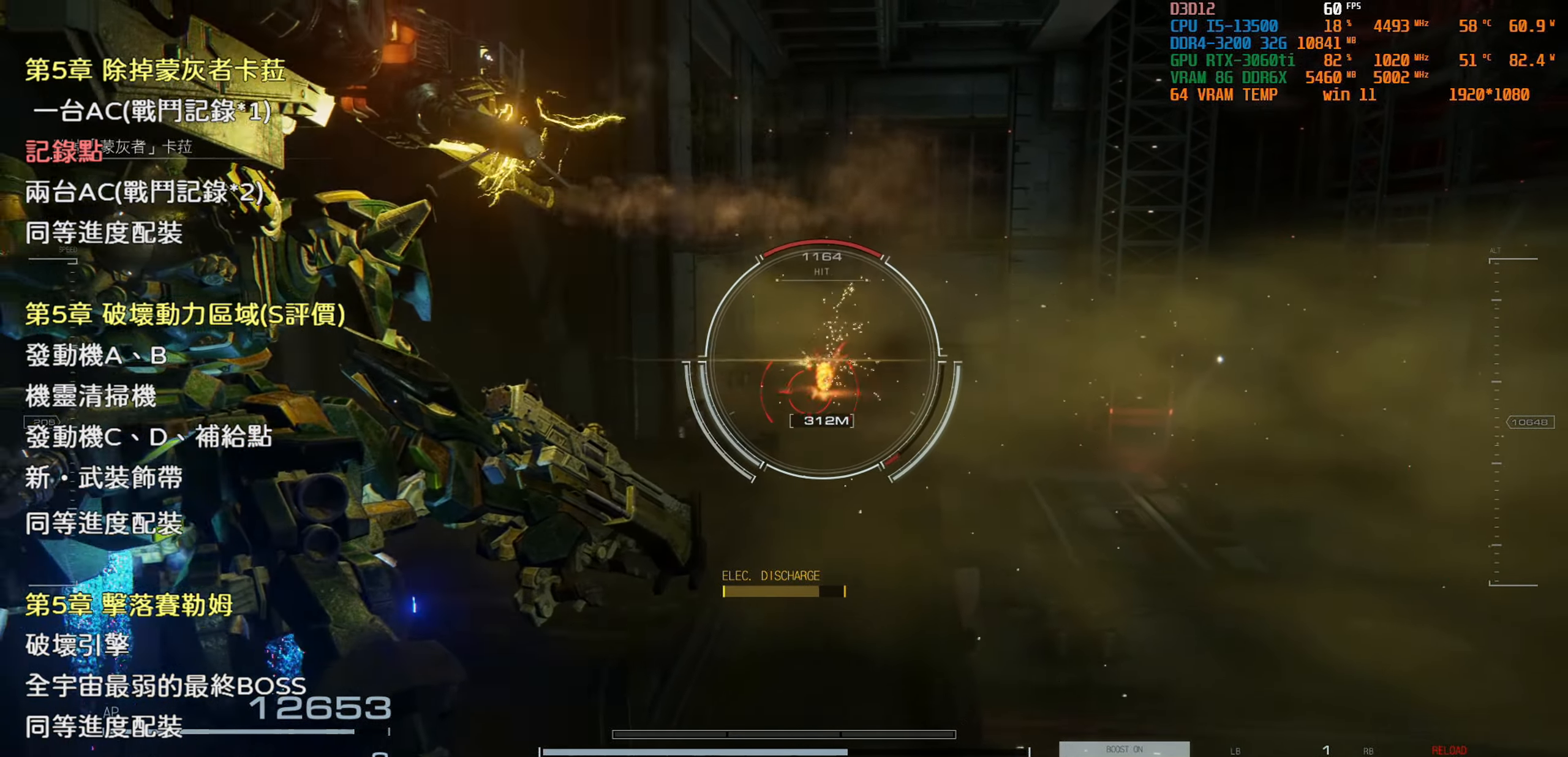
{"buttons": [], "left_stick": "center", "right_stick": "center", "events": []}
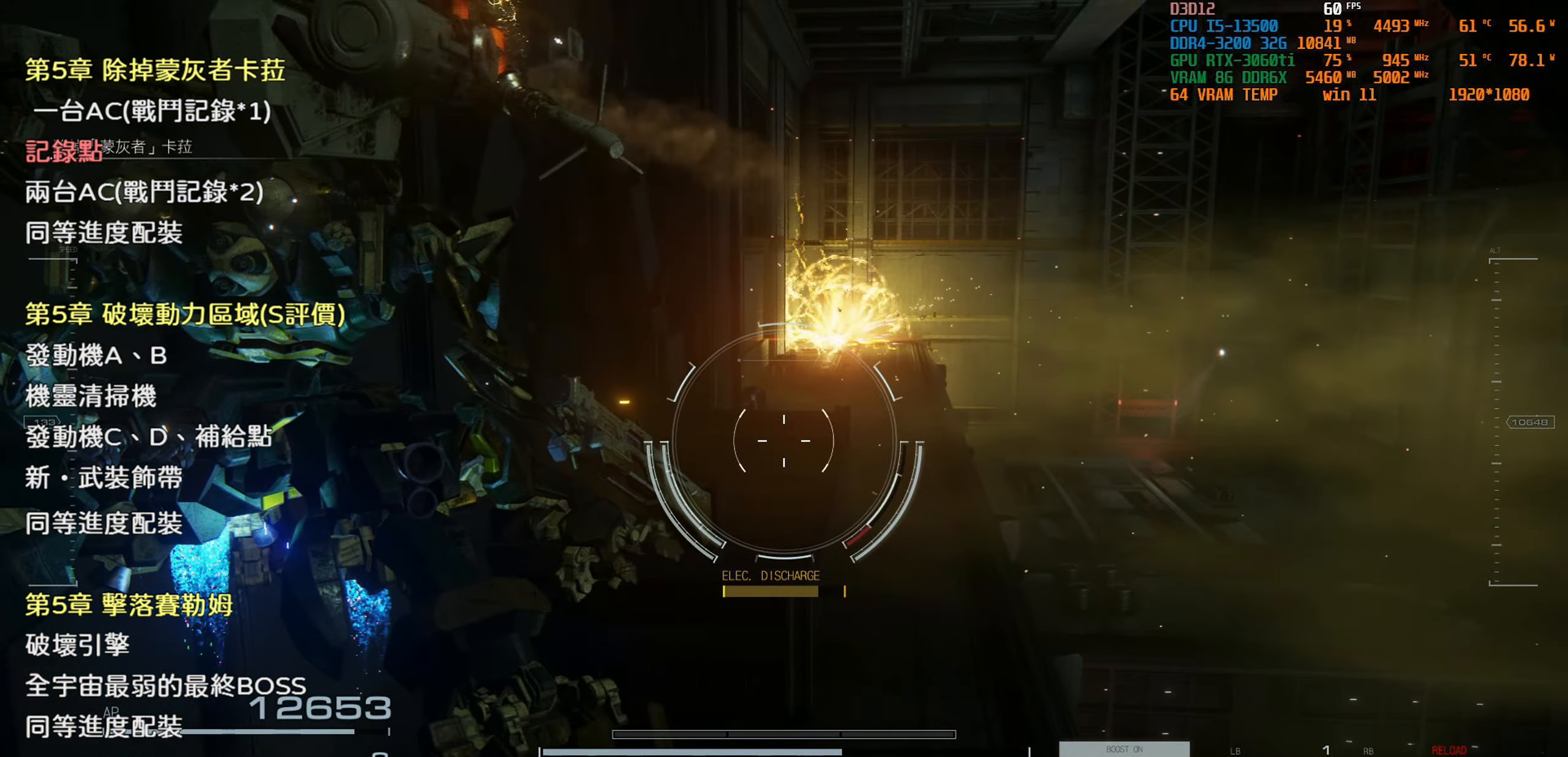
{"buttons": [], "left_stick": "center", "right_stick": "center", "events": []}
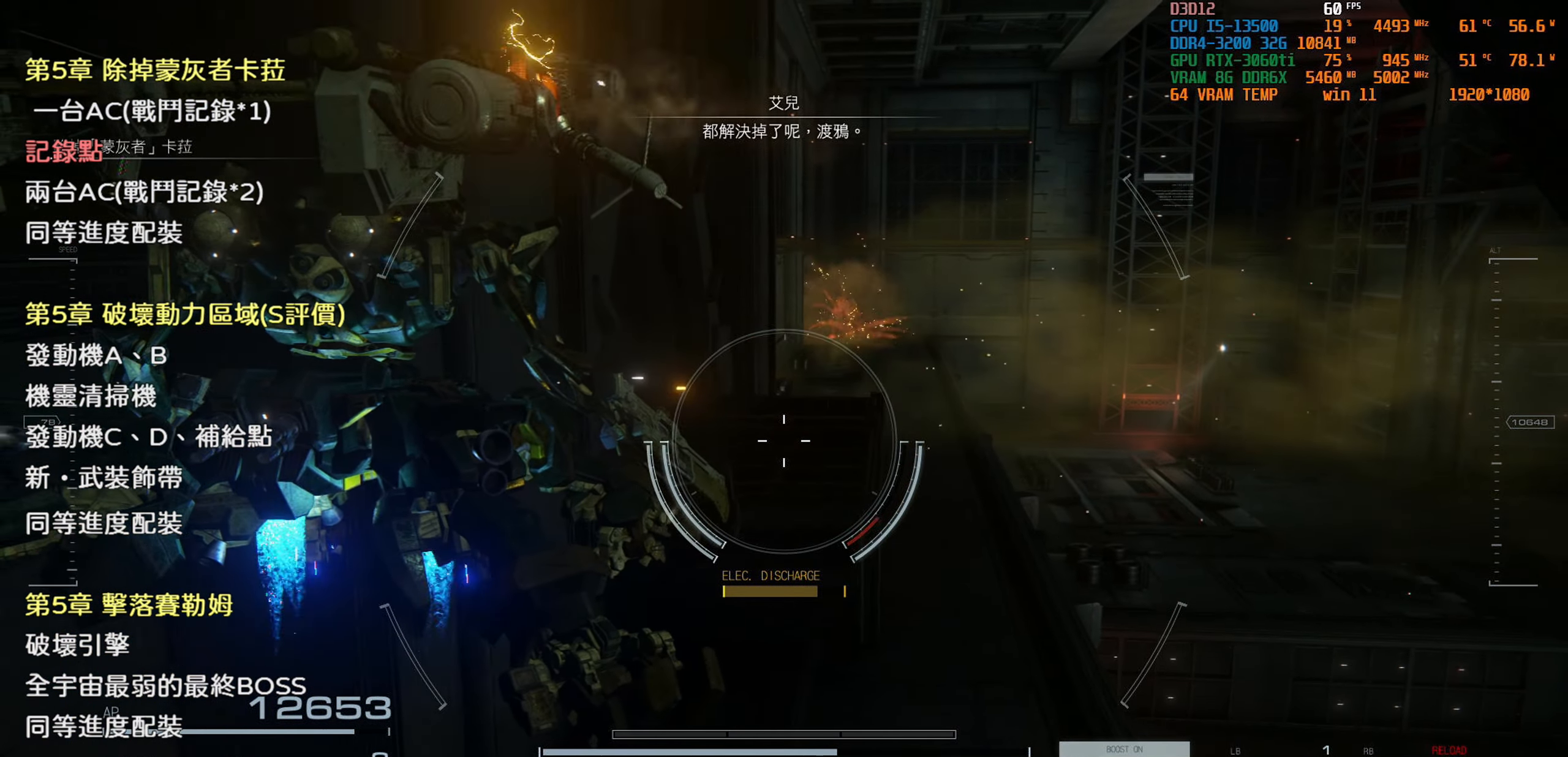
{"buttons": [], "left_stick": "center", "right_stick": "center", "events": []}
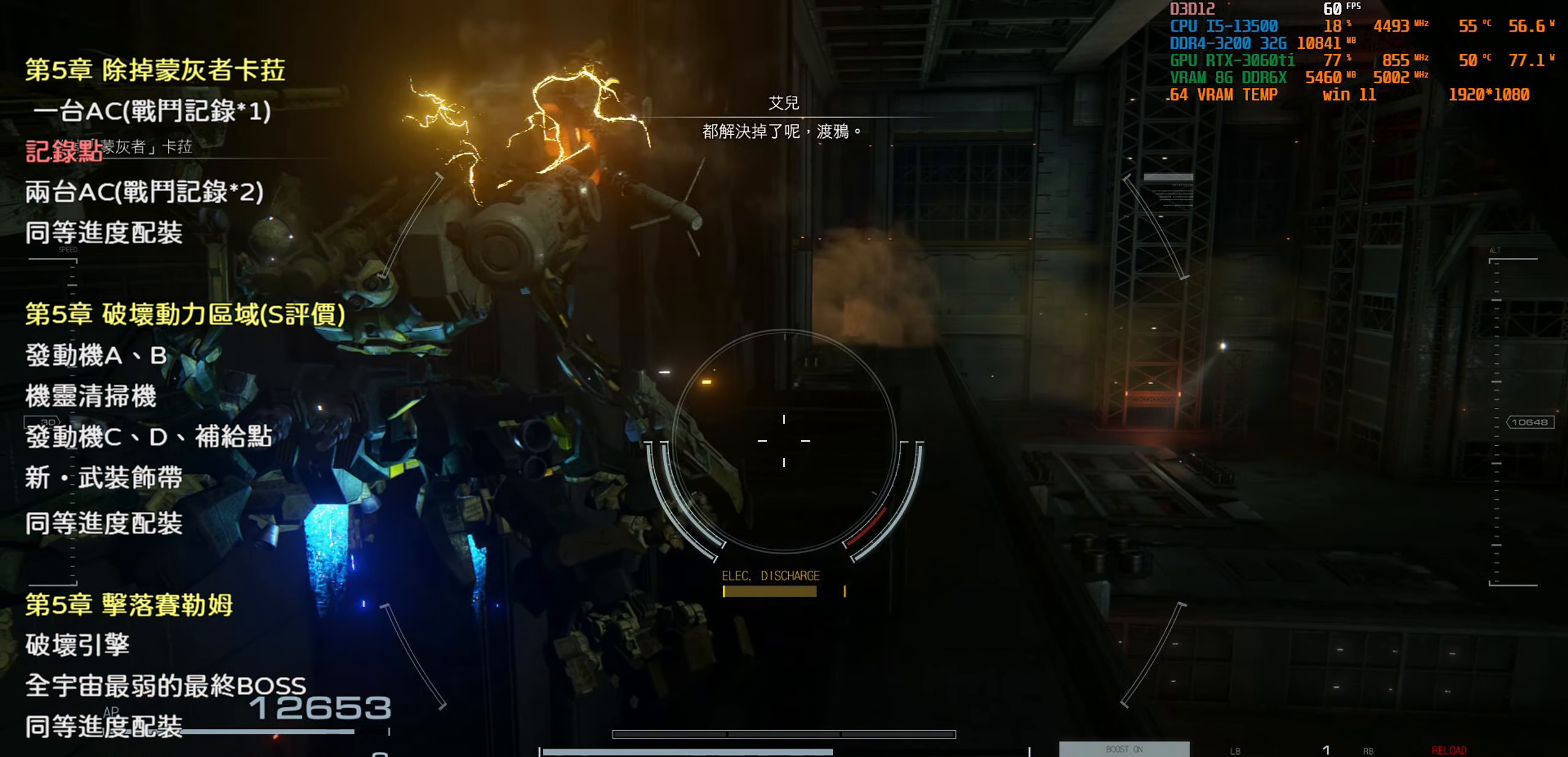
{"buttons": [], "left_stick": "center", "right_stick": "center", "events": []}
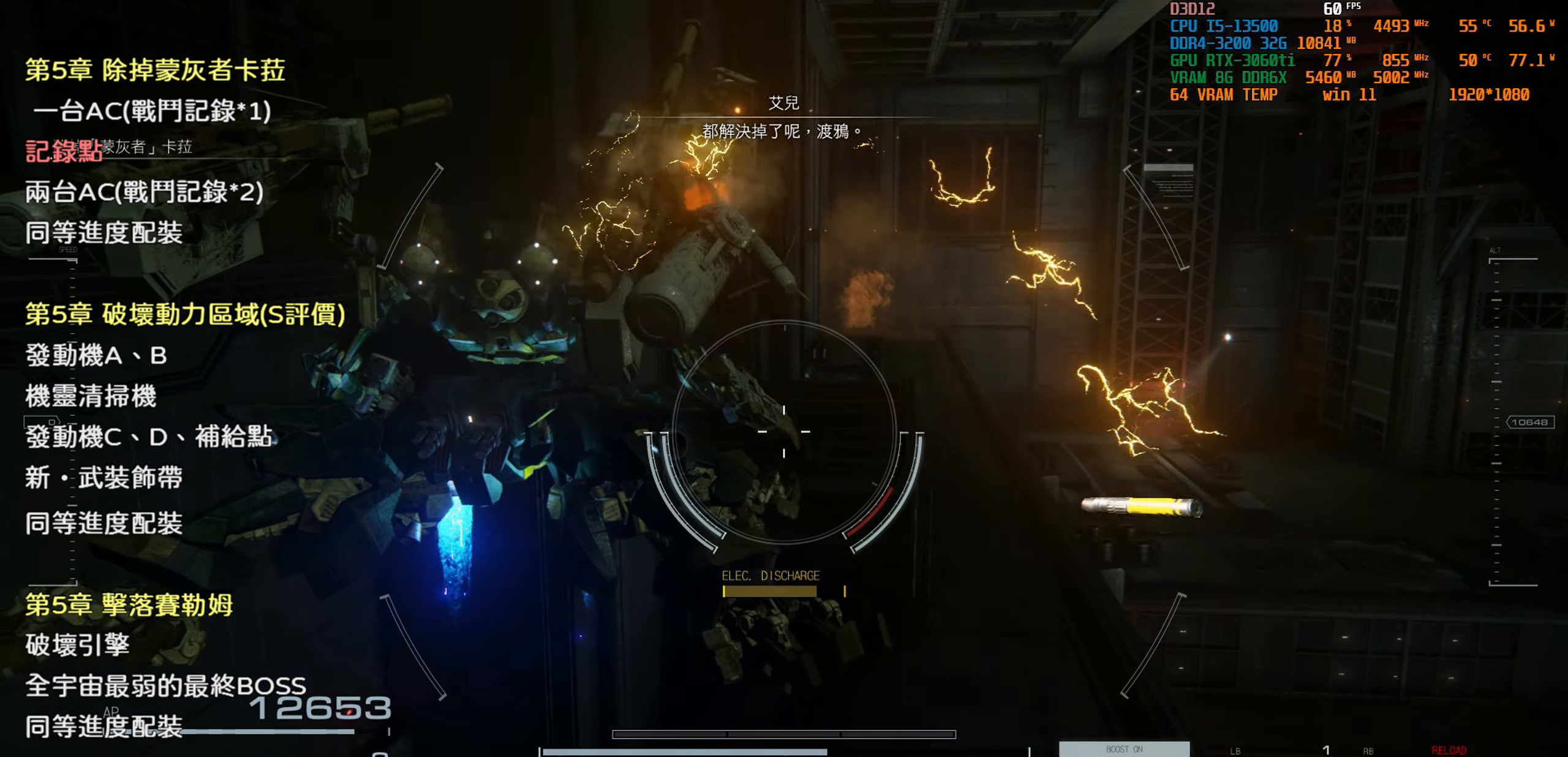
{"buttons": [], "left_stick": "center", "right_stick": "center", "events": []}
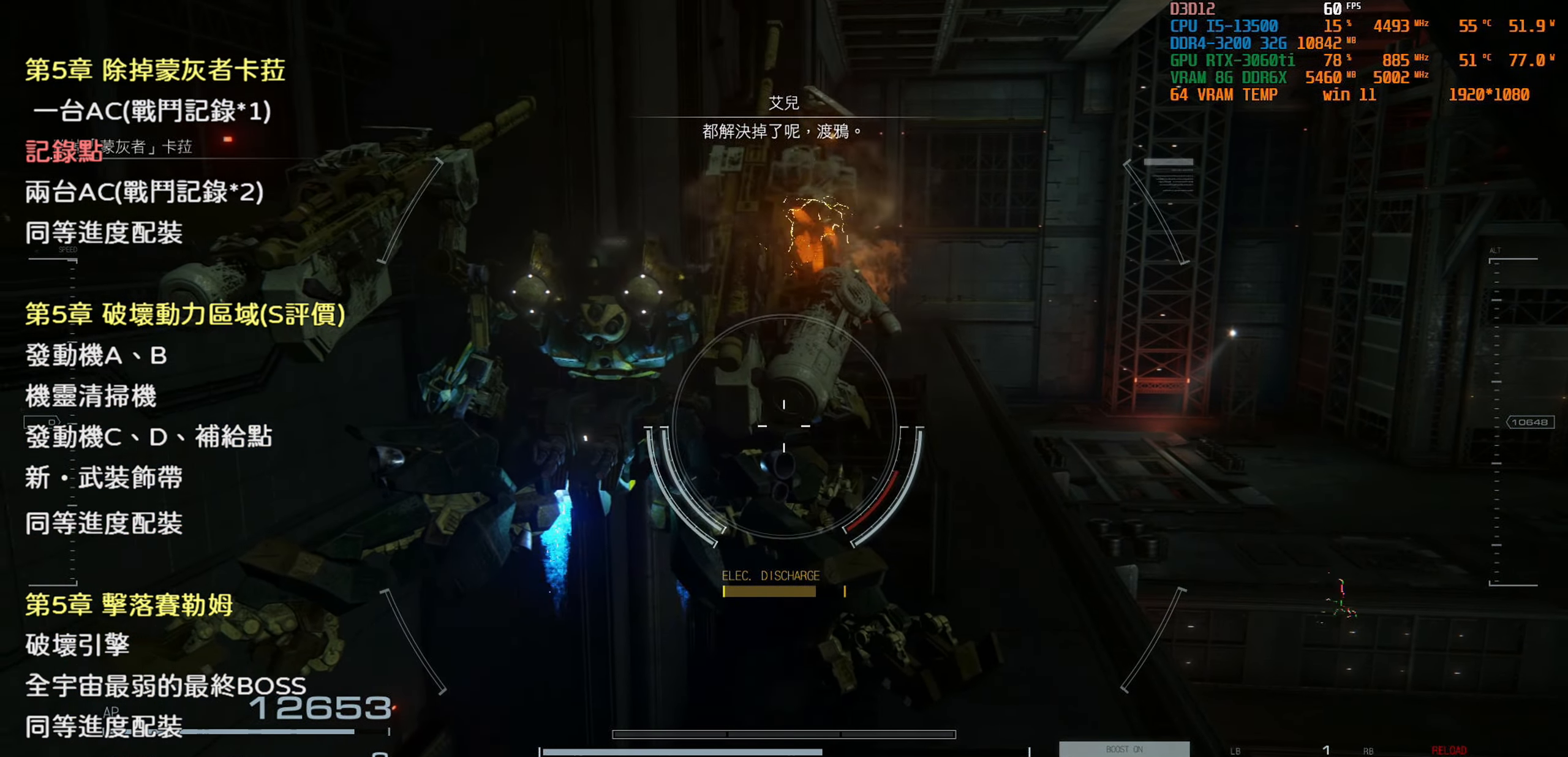
{"buttons": [], "left_stick": "center", "right_stick": "center", "events": []}
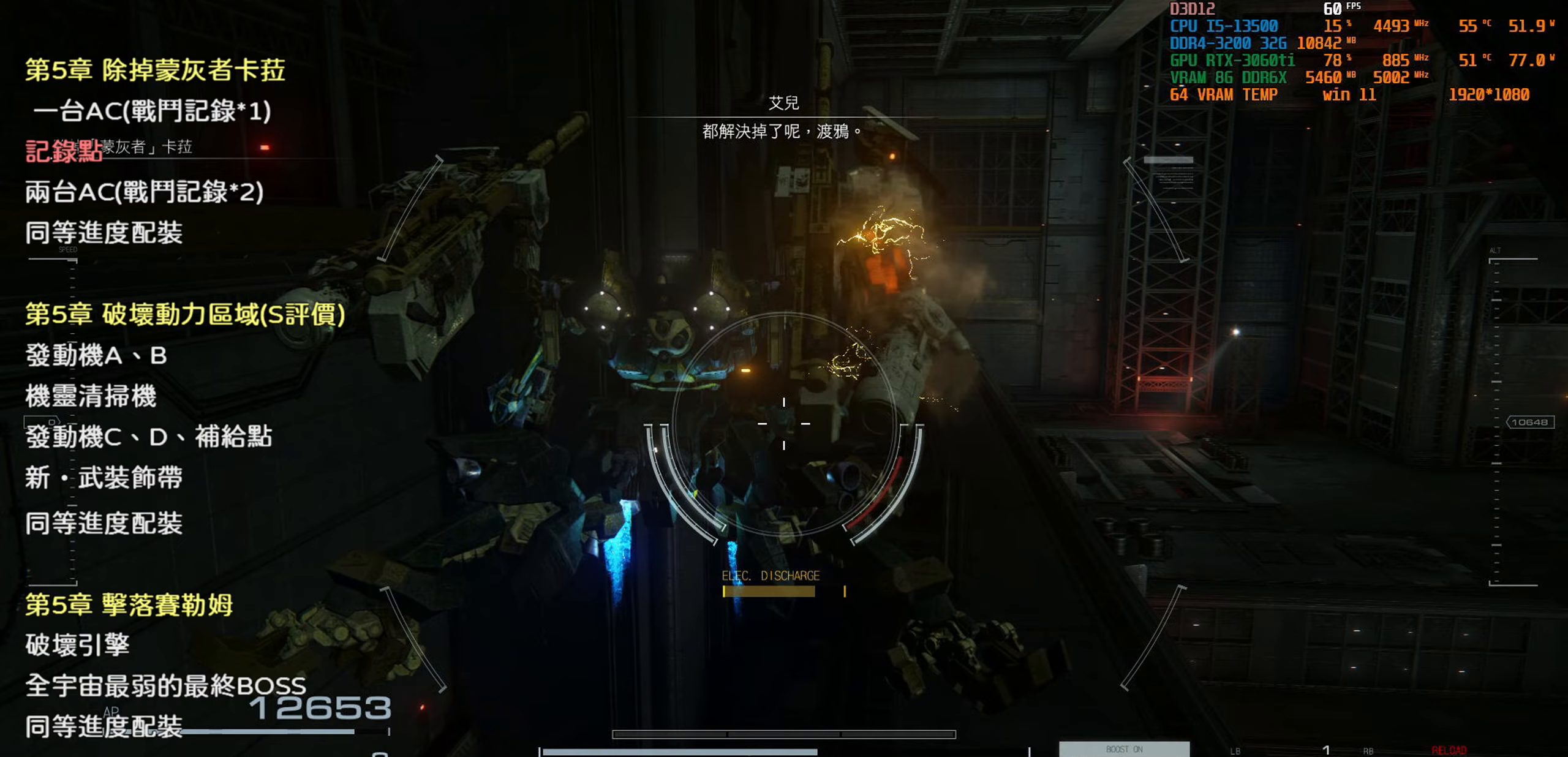
{"buttons": [], "left_stick": "up-right", "right_stick": "center", "events": [[300, "left_stick", "up-right"]]}
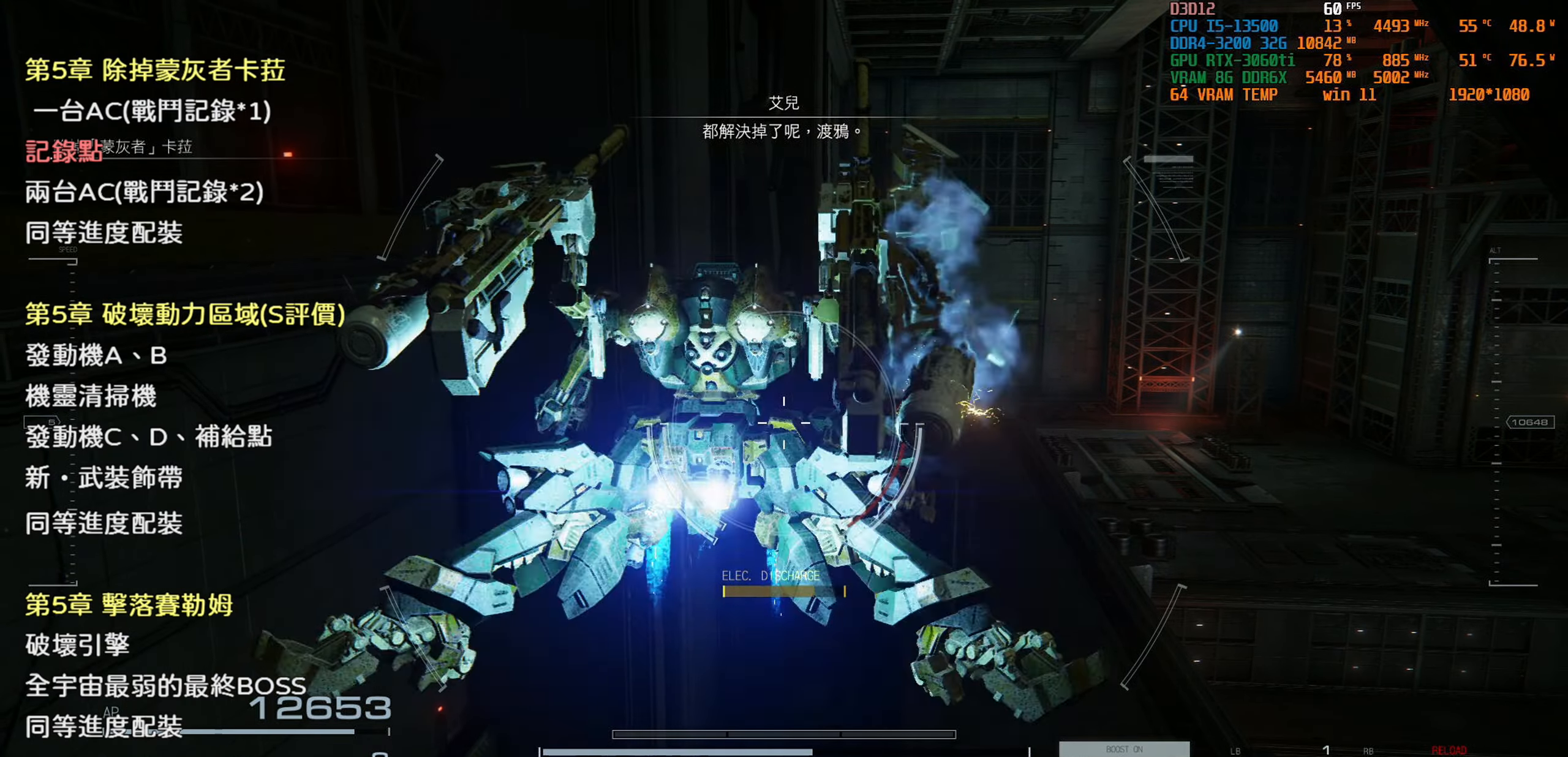
{"buttons": [], "left_stick": "up", "right_stick": "center", "events": [[217, "left_stick", "up"]]}
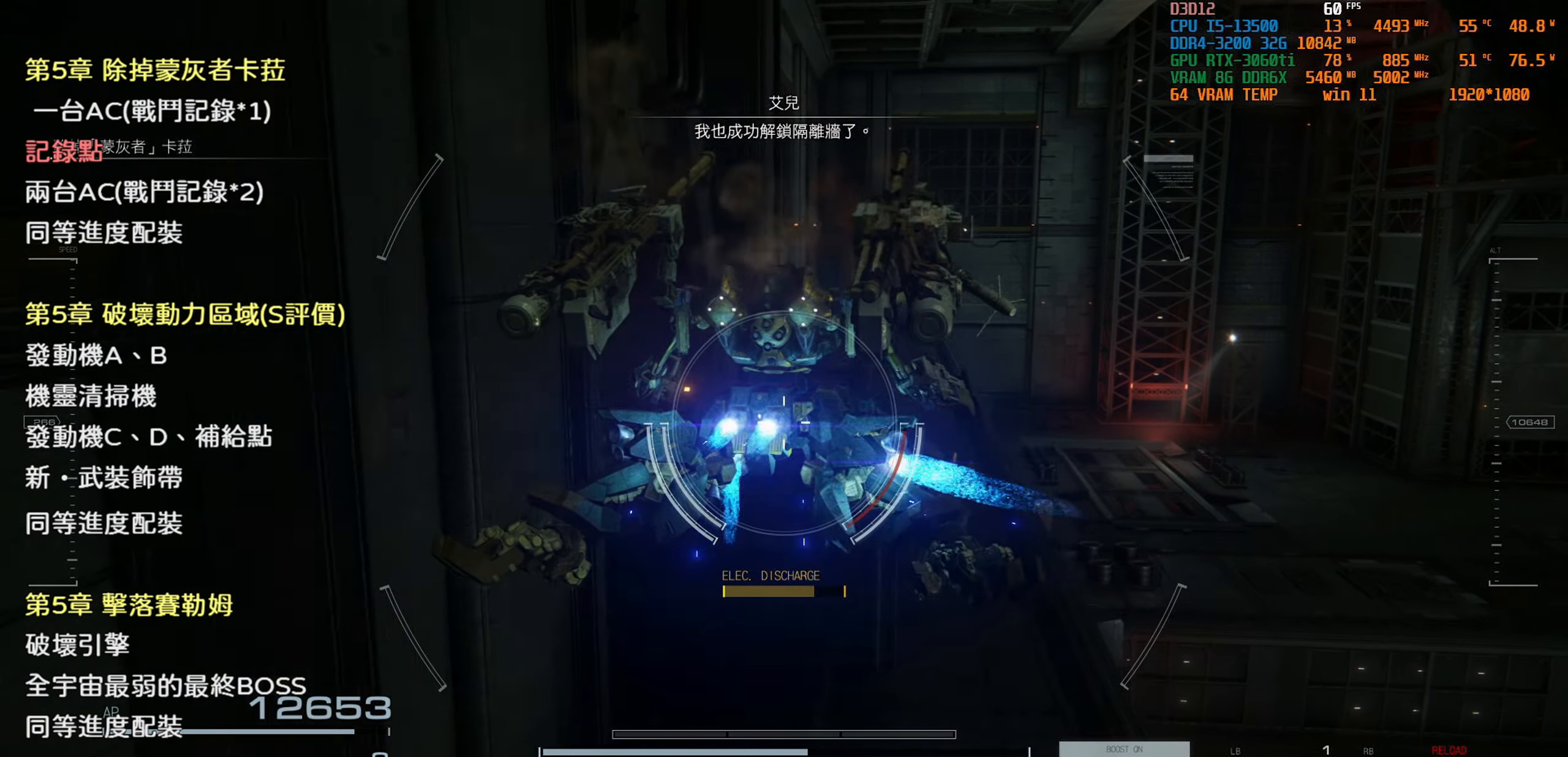
{"buttons": [], "left_stick": "up", "right_stick": "down-left", "events": [[417, "right_stick", "down-left"]]}
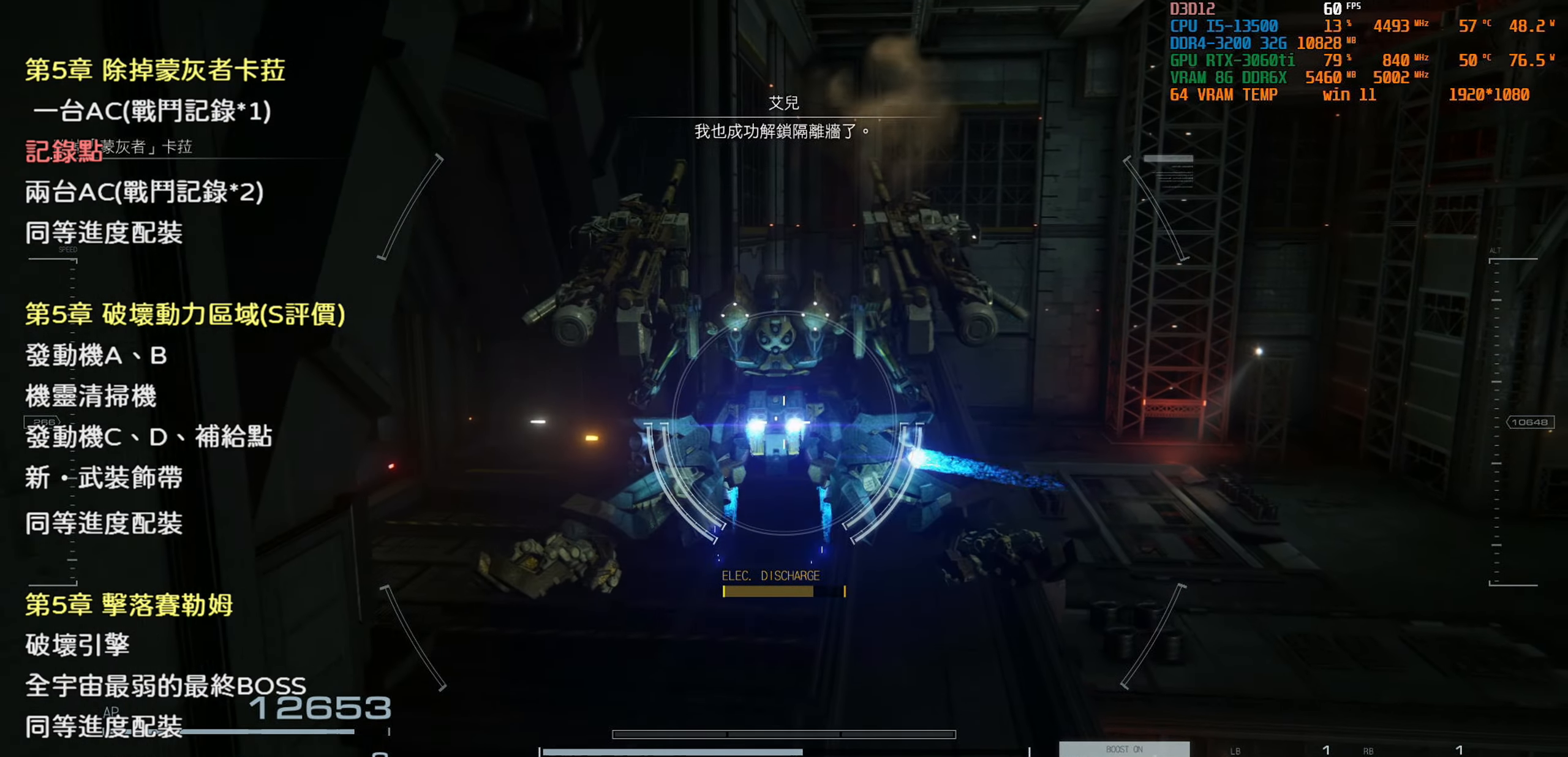
{"buttons": [], "left_stick": "center", "right_stick": "left", "events": [[33, "left_stick", "center"], [67, "right_stick", "center"], [300, "right_stick", "left"]]}
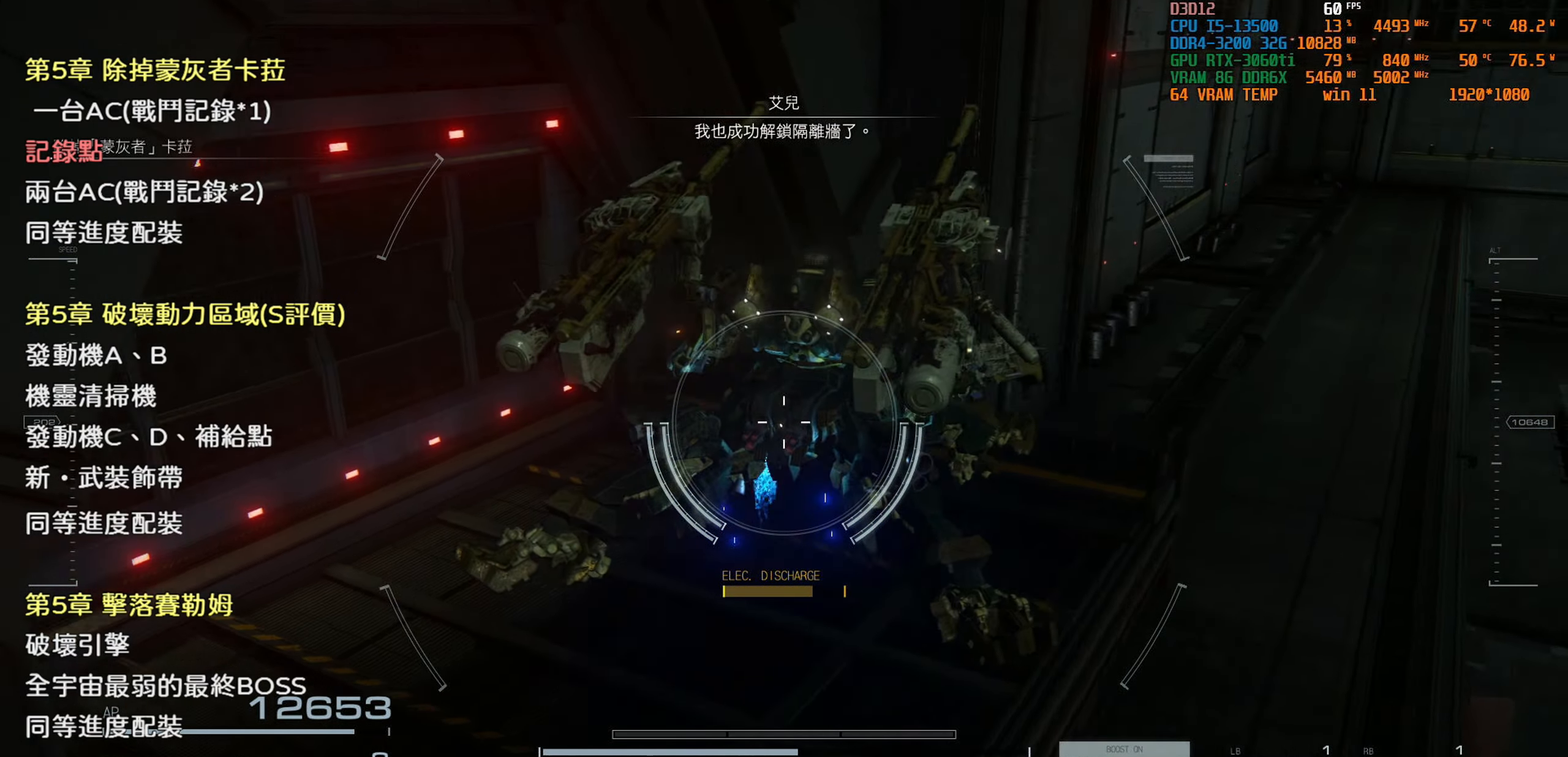
{"buttons": [], "left_stick": "center", "right_stick": "center", "events": [[133, "right_stick", "center"], [383, "CROSS", "down"], [483, "CROSS", "up"]]}
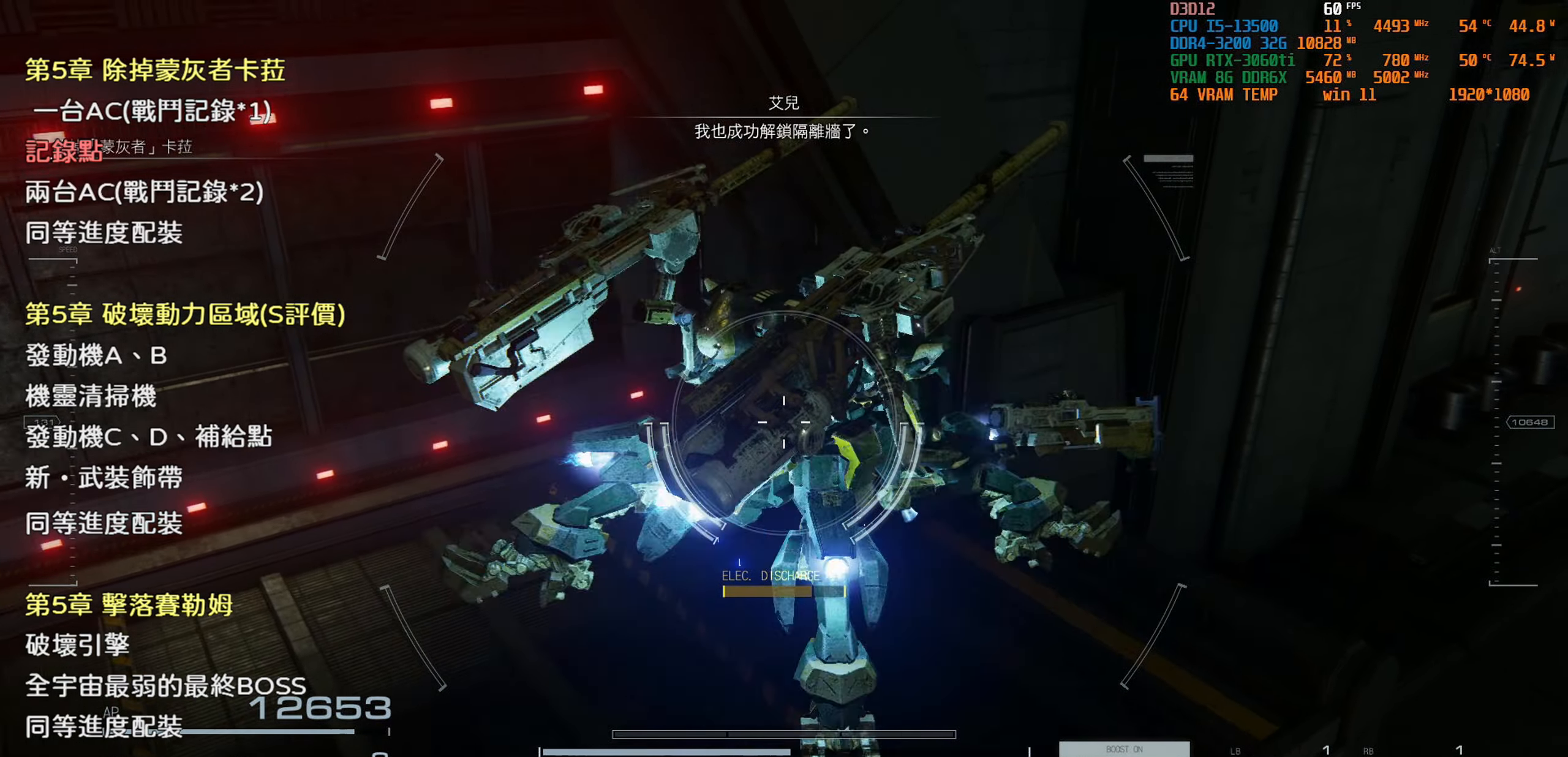
{"buttons": [], "left_stick": "up-left", "right_stick": "center", "events": [[200, "left_stick", "up-left"], [267, "right_stick", "left"], [483, "right_stick", "center"]]}
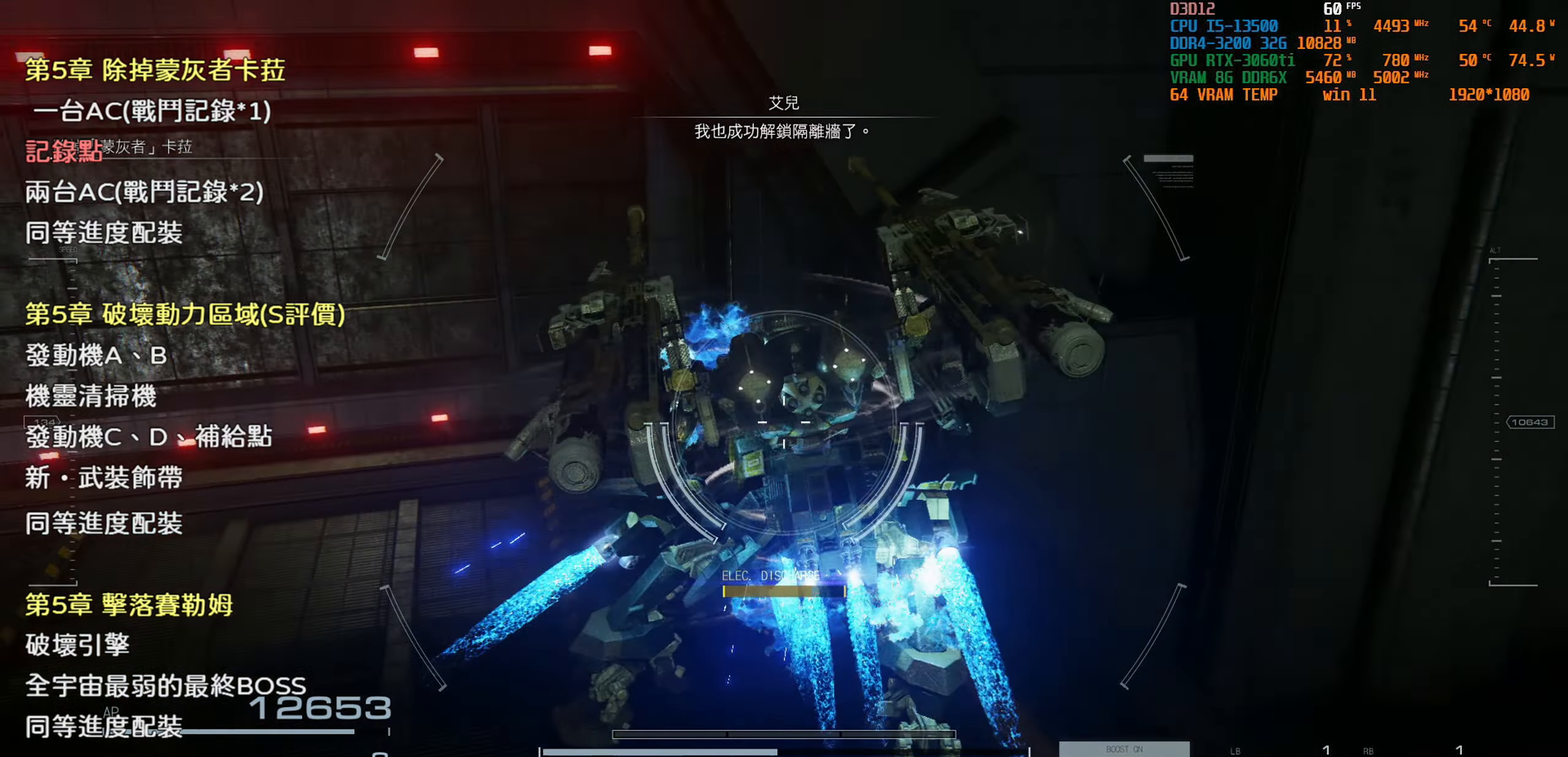
{"buttons": [], "left_stick": "up-left", "right_stick": "up", "events": [[383, "right_stick", "up"]]}
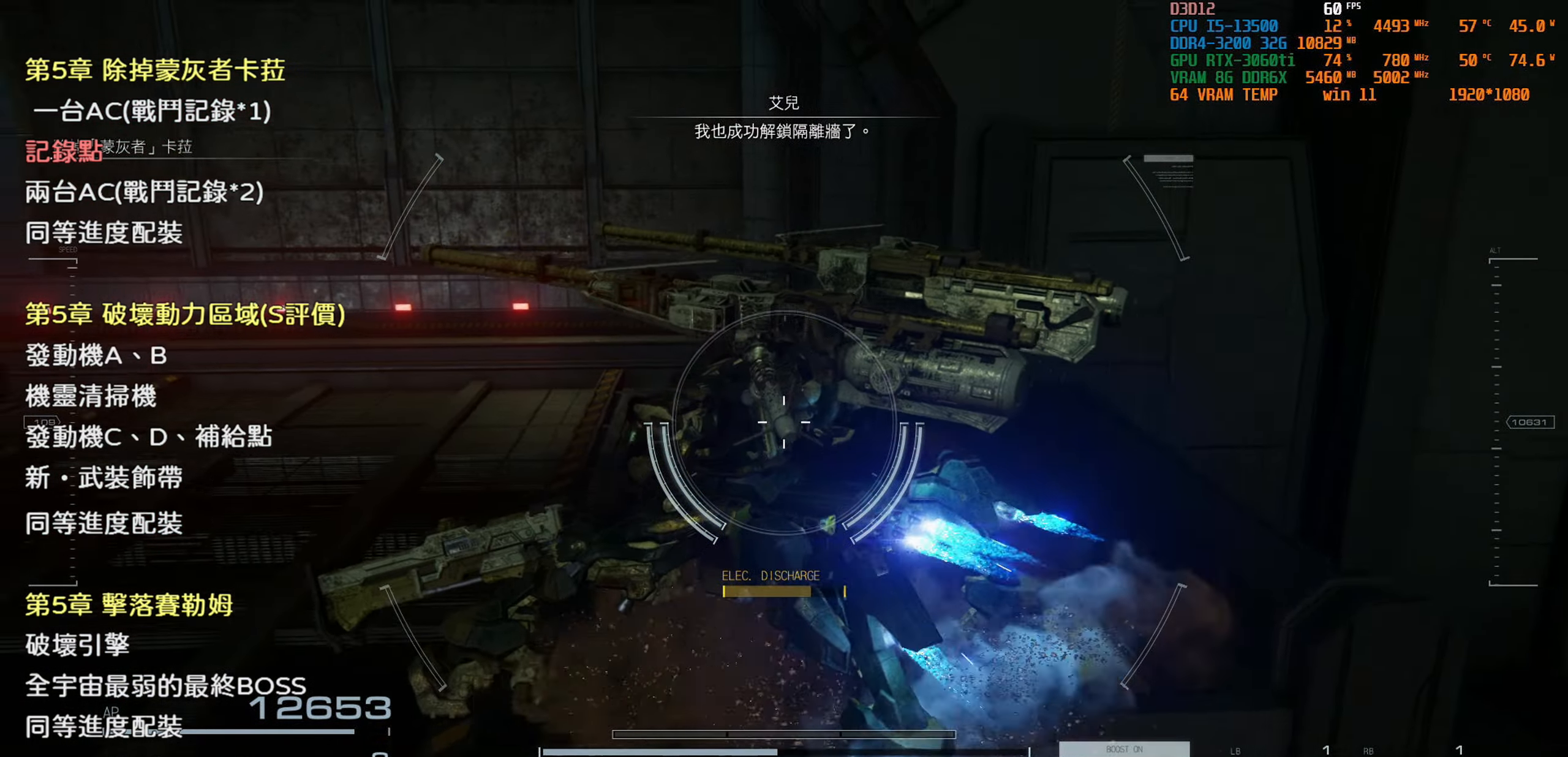
{"buttons": [], "left_stick": "up", "right_stick": "center", "events": [[17, "right_stick", "center"], [383, "left_stick", "up"]]}
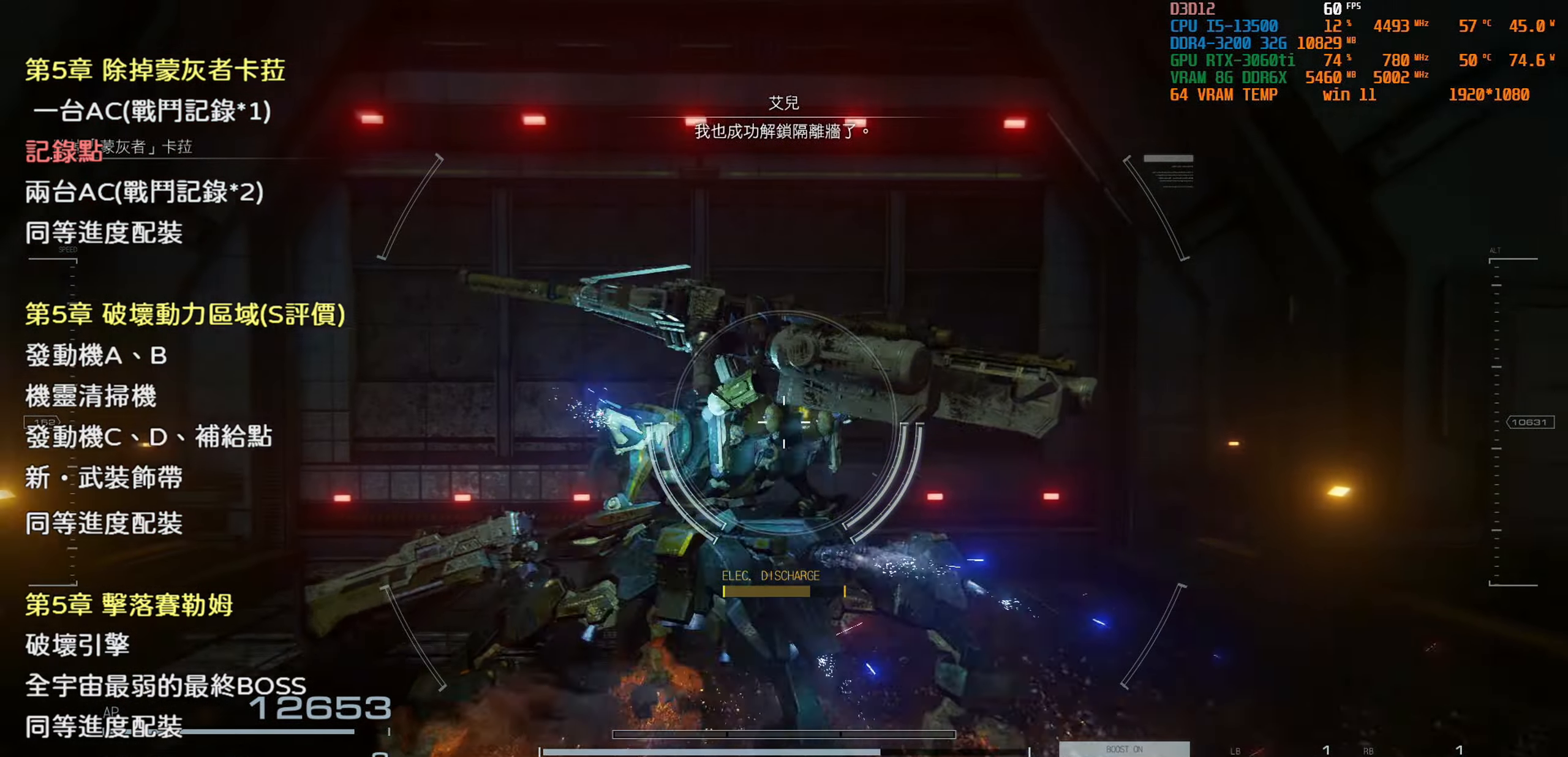
{"buttons": [], "left_stick": "center", "right_stick": "center", "events": [[150, "left_stick", "center"]]}
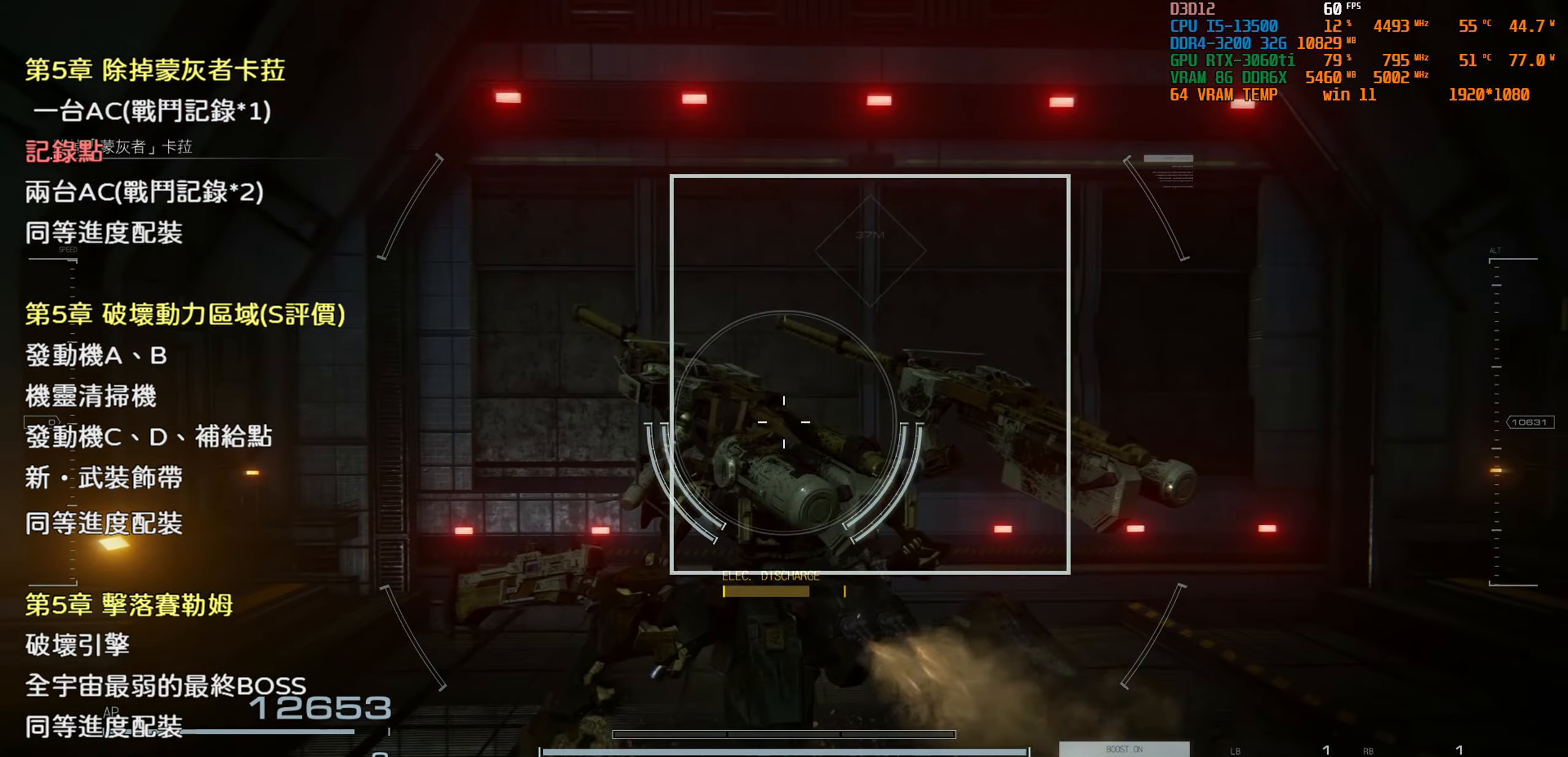
{"buttons": [], "left_stick": "up", "right_stick": "center", "events": [[150, "left_stick", "up-right"], [433, "left_stick", "up"]]}
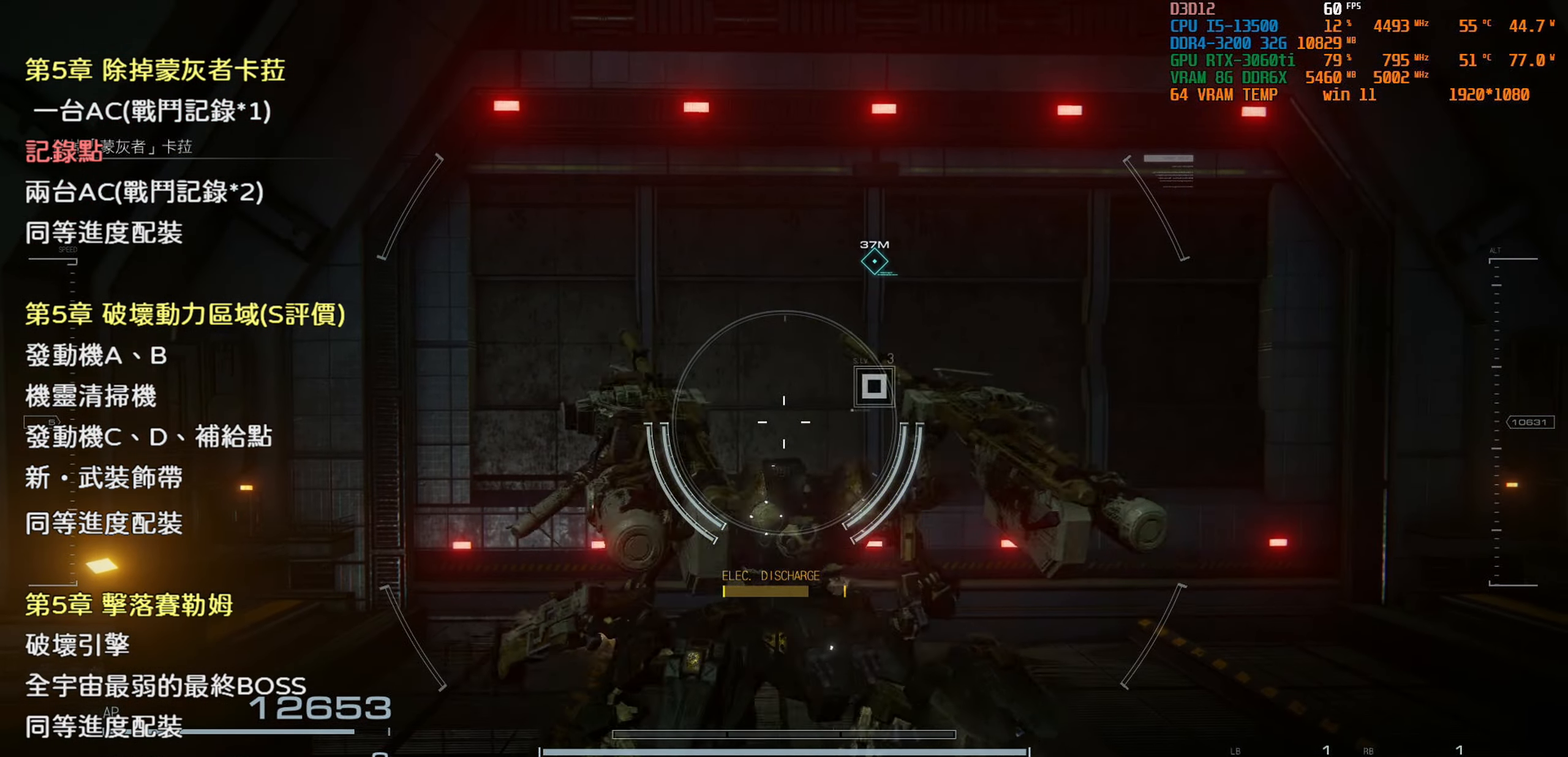
{"buttons": [], "left_stick": "up", "right_stick": "center", "events": []}
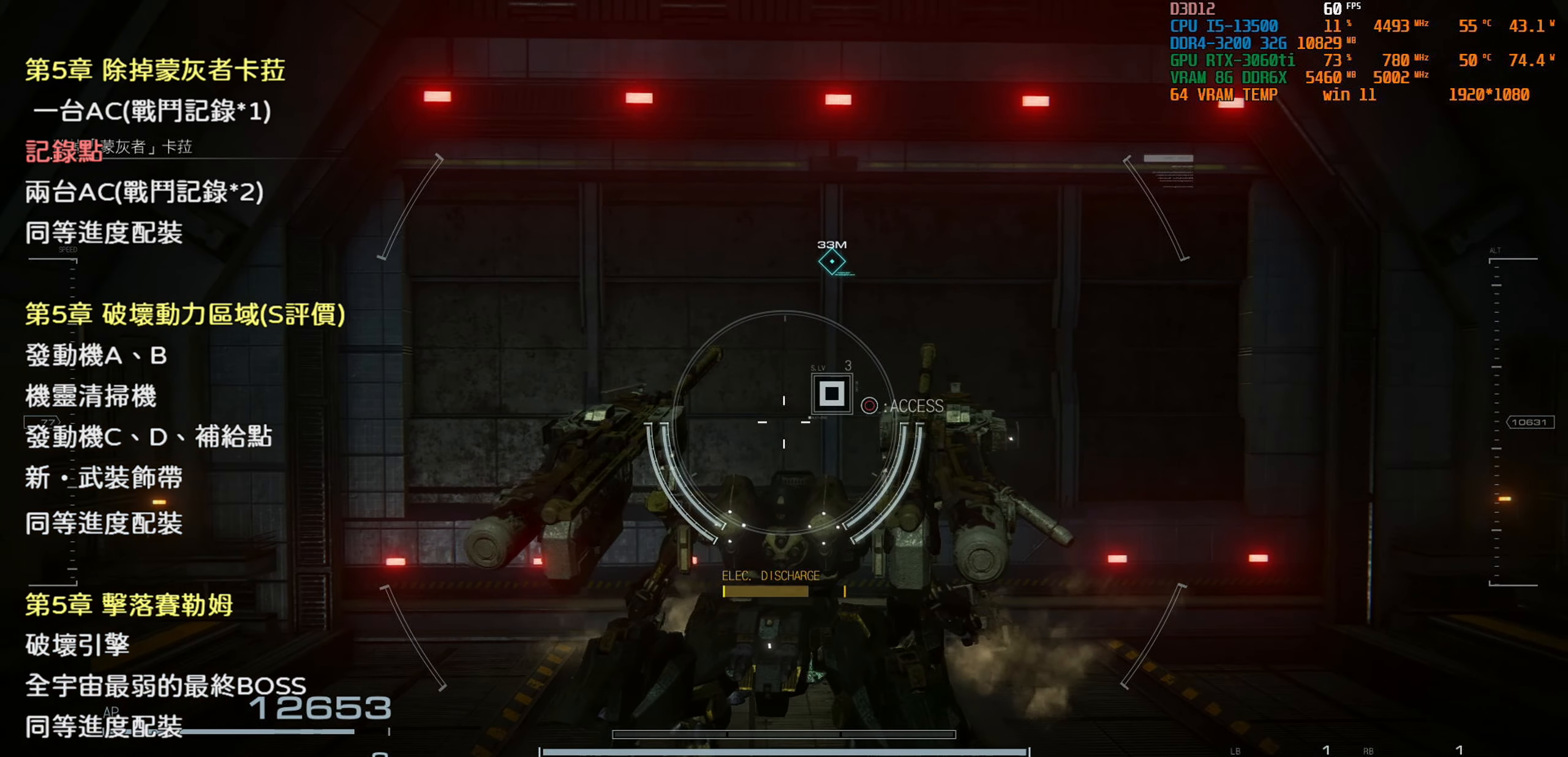
{"buttons": [], "left_stick": "center", "right_stick": "center", "events": [[267, "left_stick", "center"], [334, "CIRCLE", "down"], [434, "CIRCLE", "up"]]}
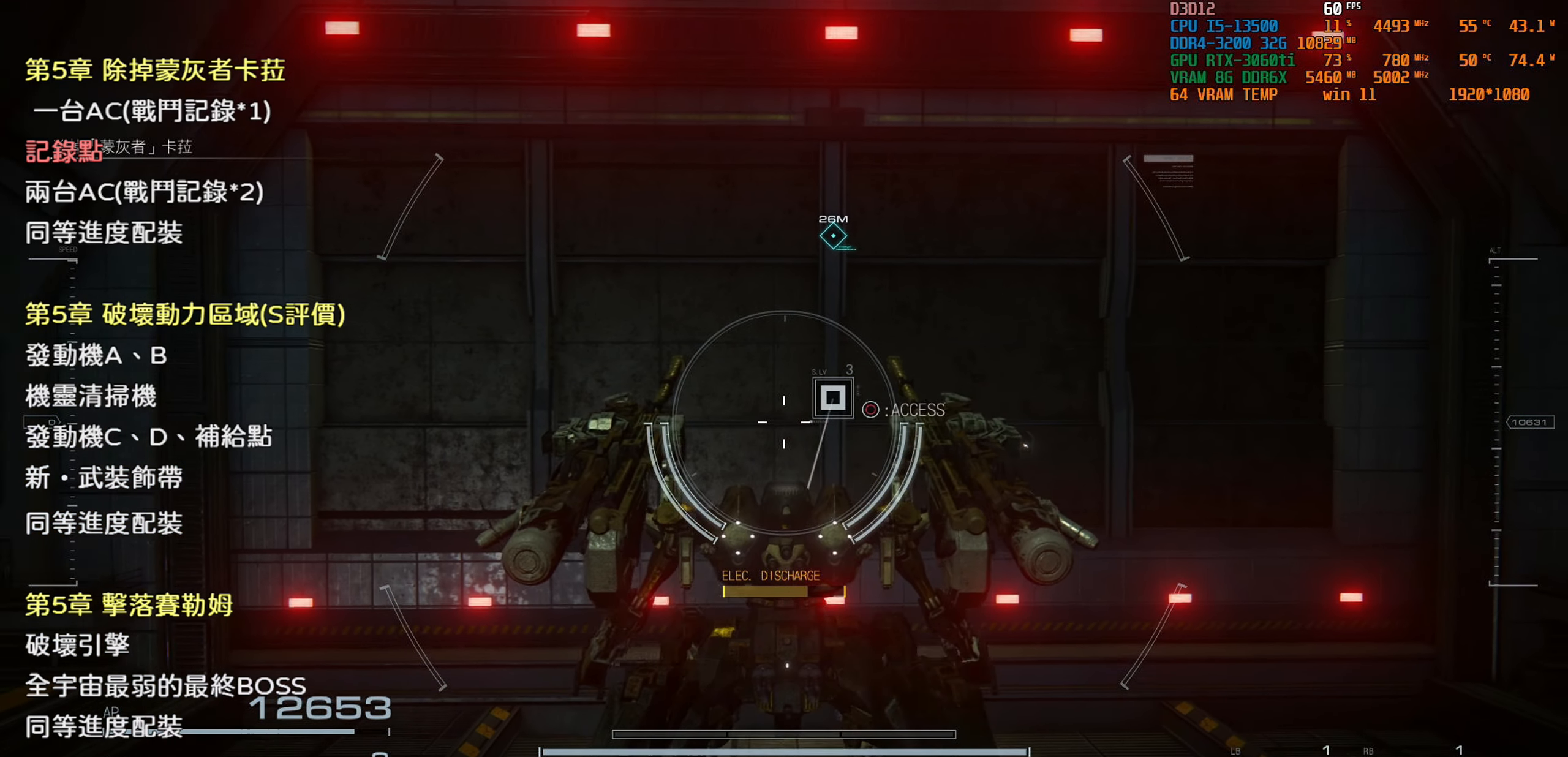
{"buttons": [], "left_stick": "center", "right_stick": "center", "events": []}
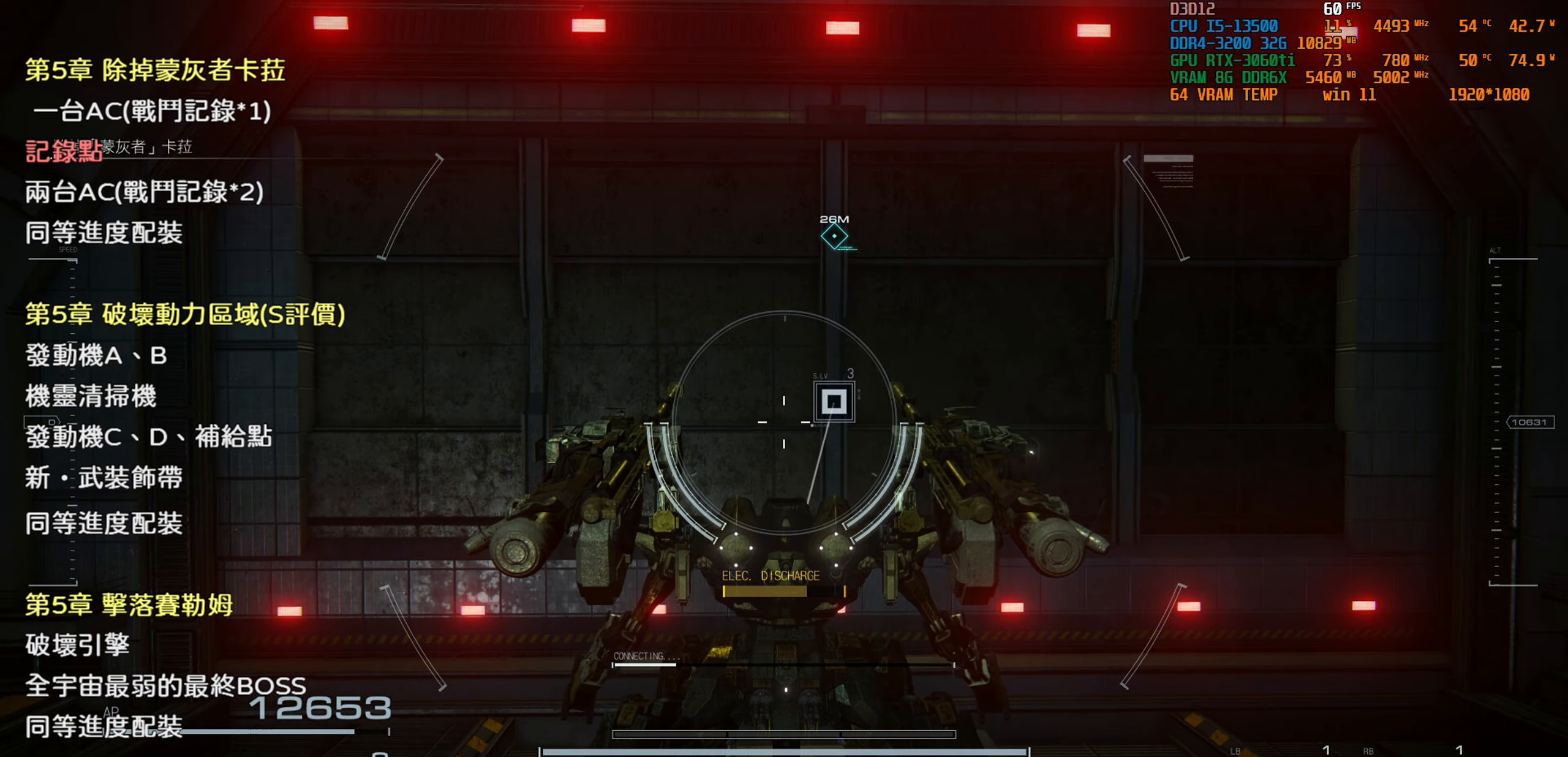
{"buttons": [], "left_stick": "center", "right_stick": "center", "events": []}
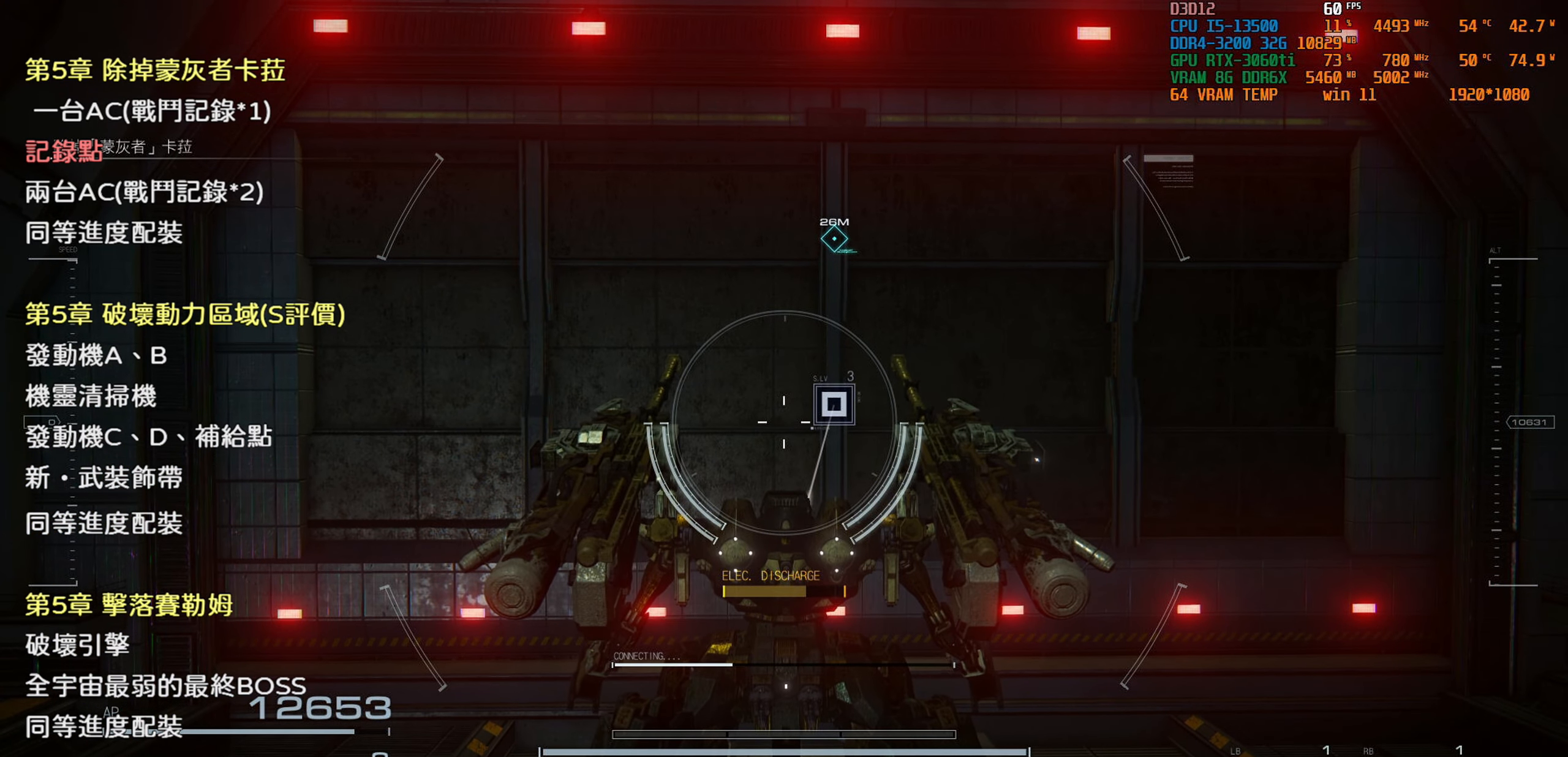
{"buttons": [], "left_stick": "center", "right_stick": "center", "events": []}
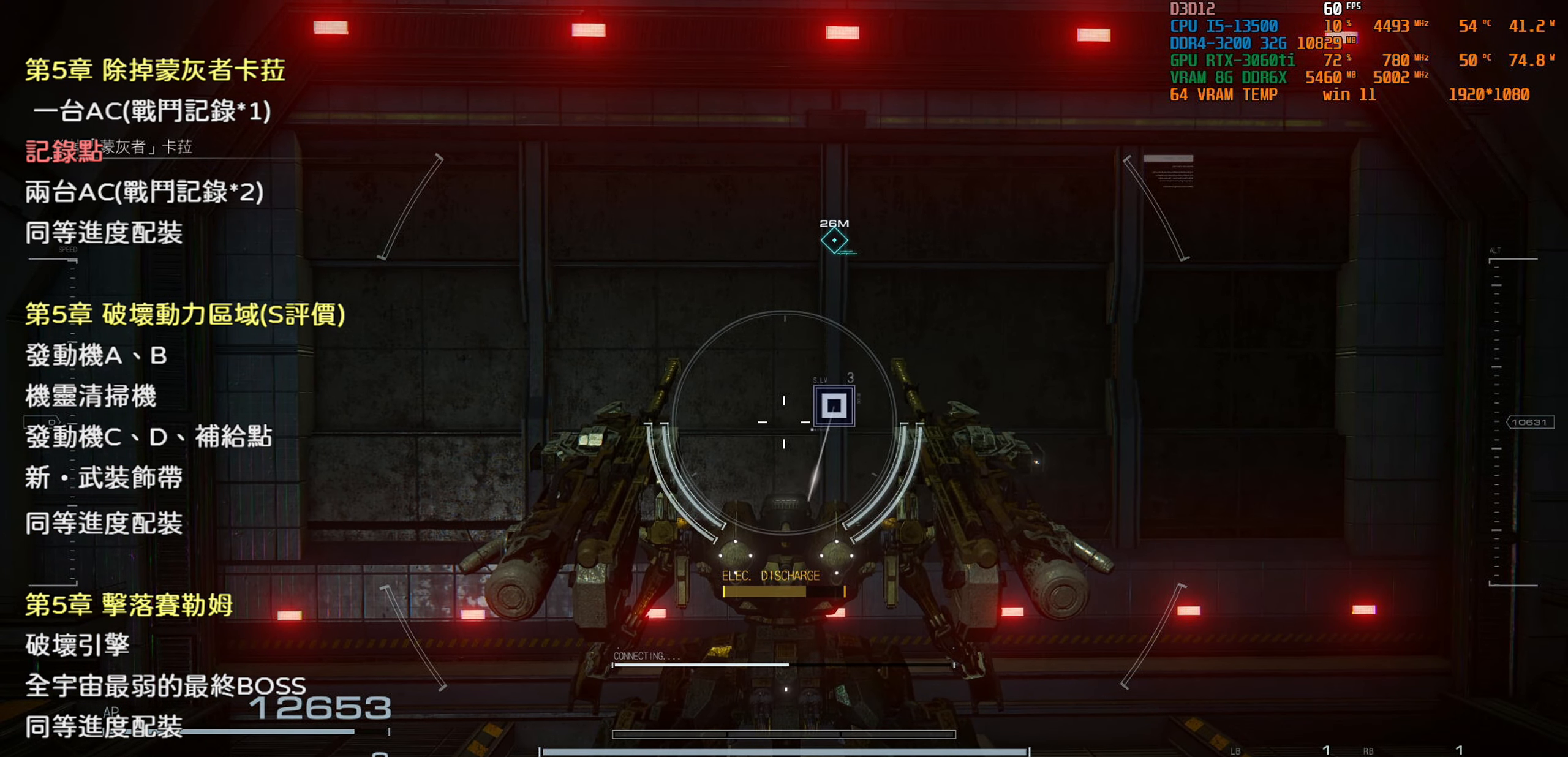
{"buttons": [], "left_stick": "center", "right_stick": "center", "events": []}
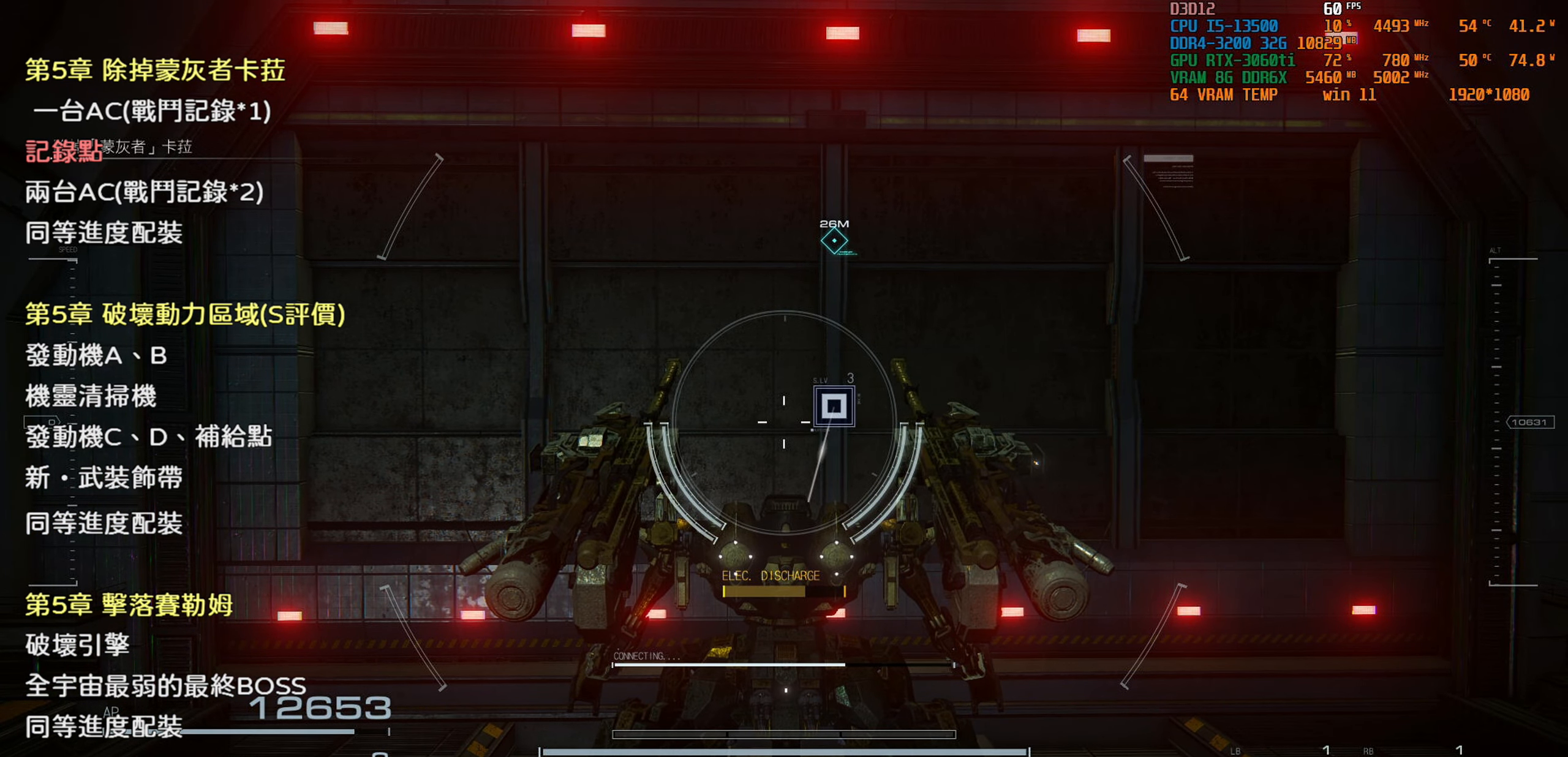
{"buttons": [], "left_stick": "center", "right_stick": "center", "events": []}
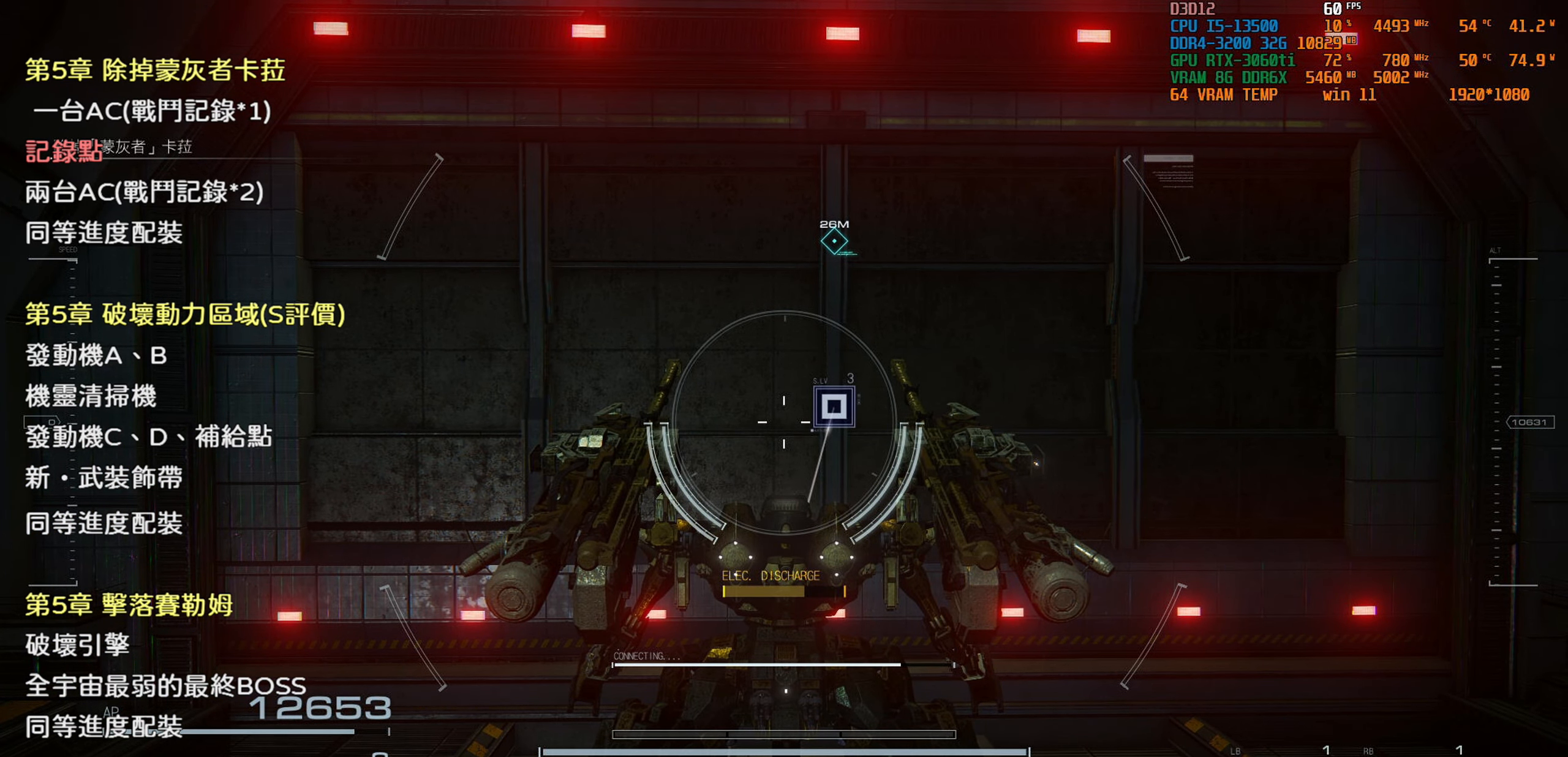
{"buttons": [], "left_stick": "center", "right_stick": "center", "events": []}
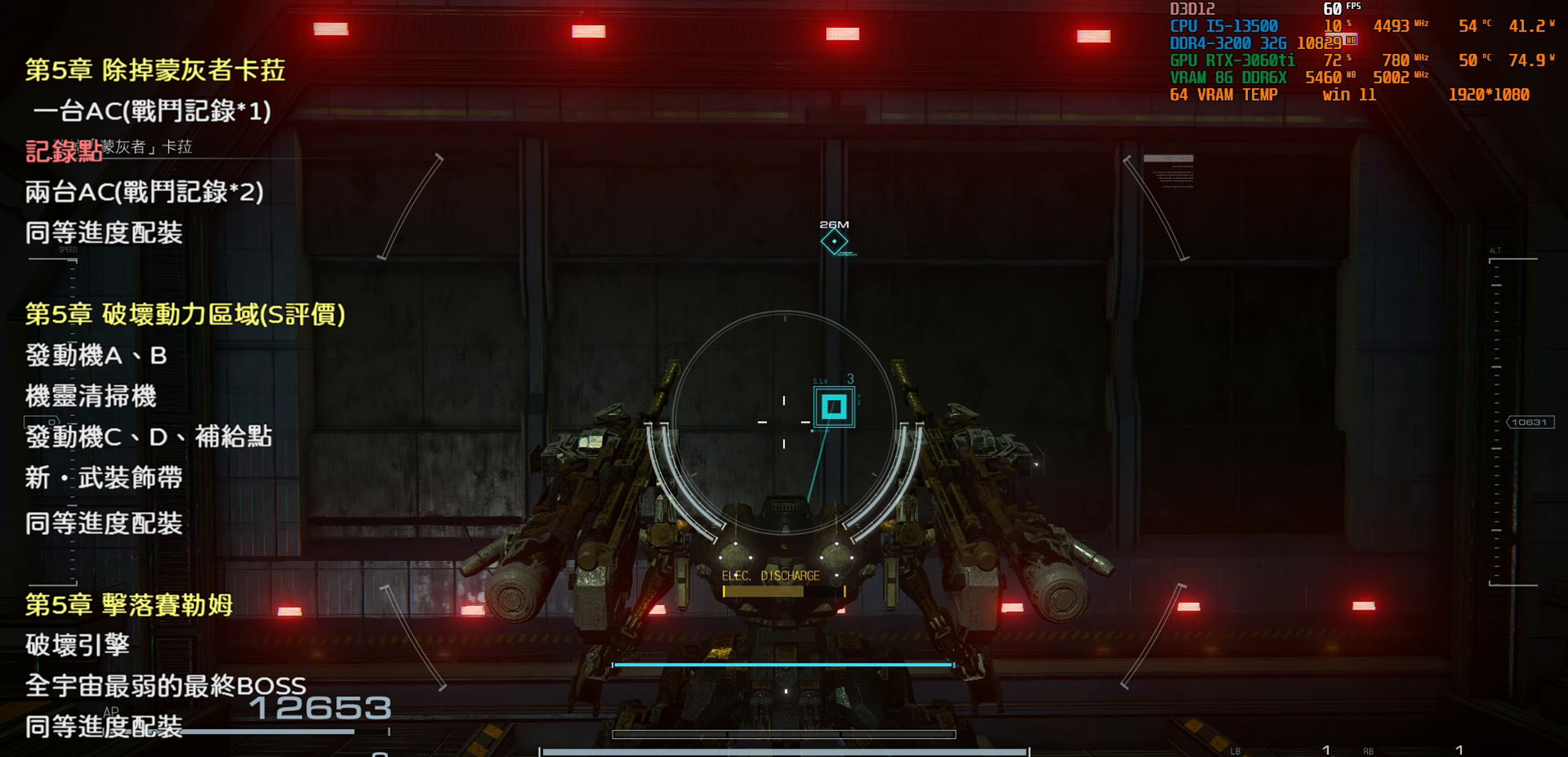
{"buttons": [], "left_stick": "center", "right_stick": "center", "events": []}
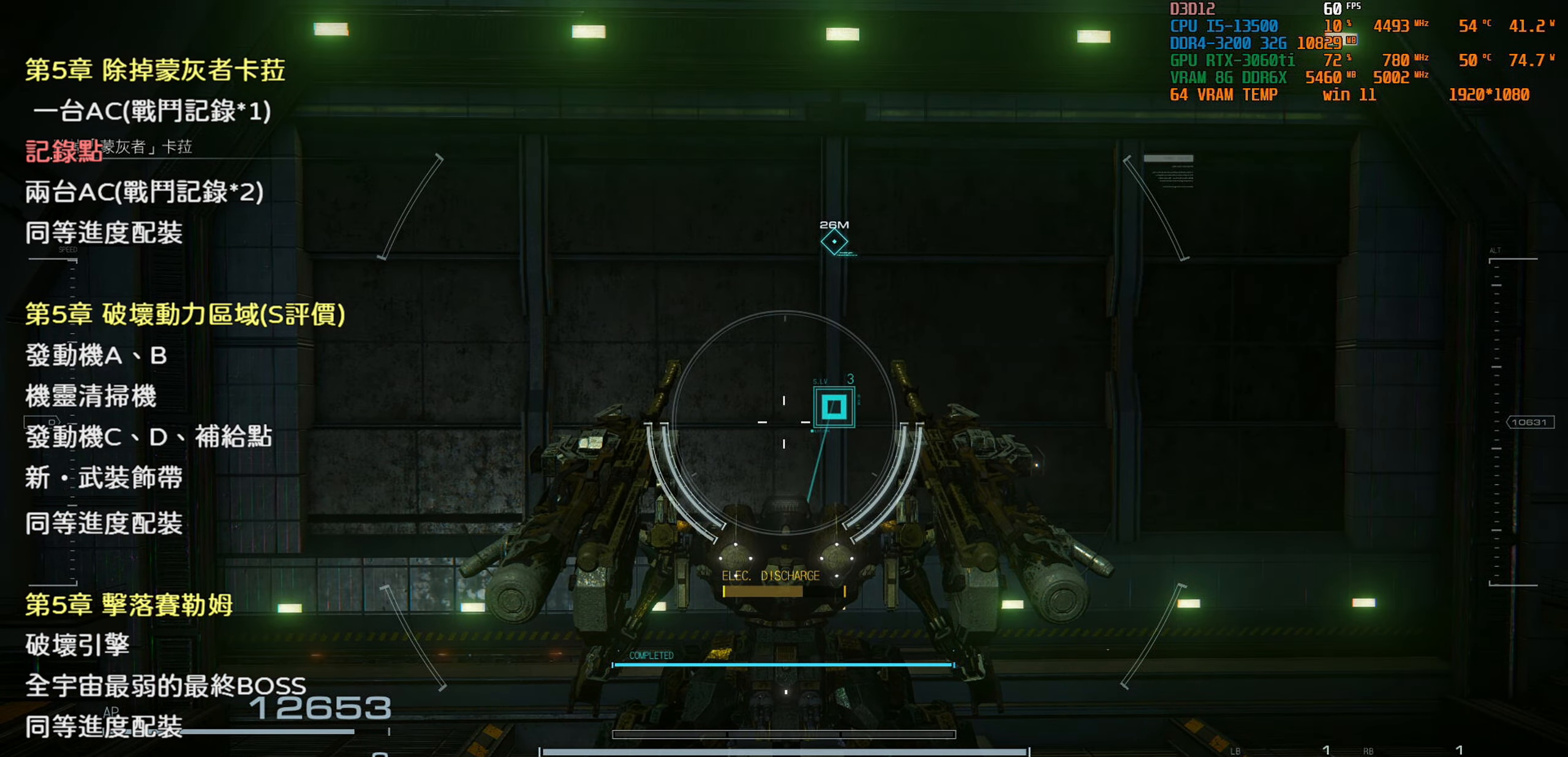
{"buttons": [], "left_stick": "center", "right_stick": "center", "events": []}
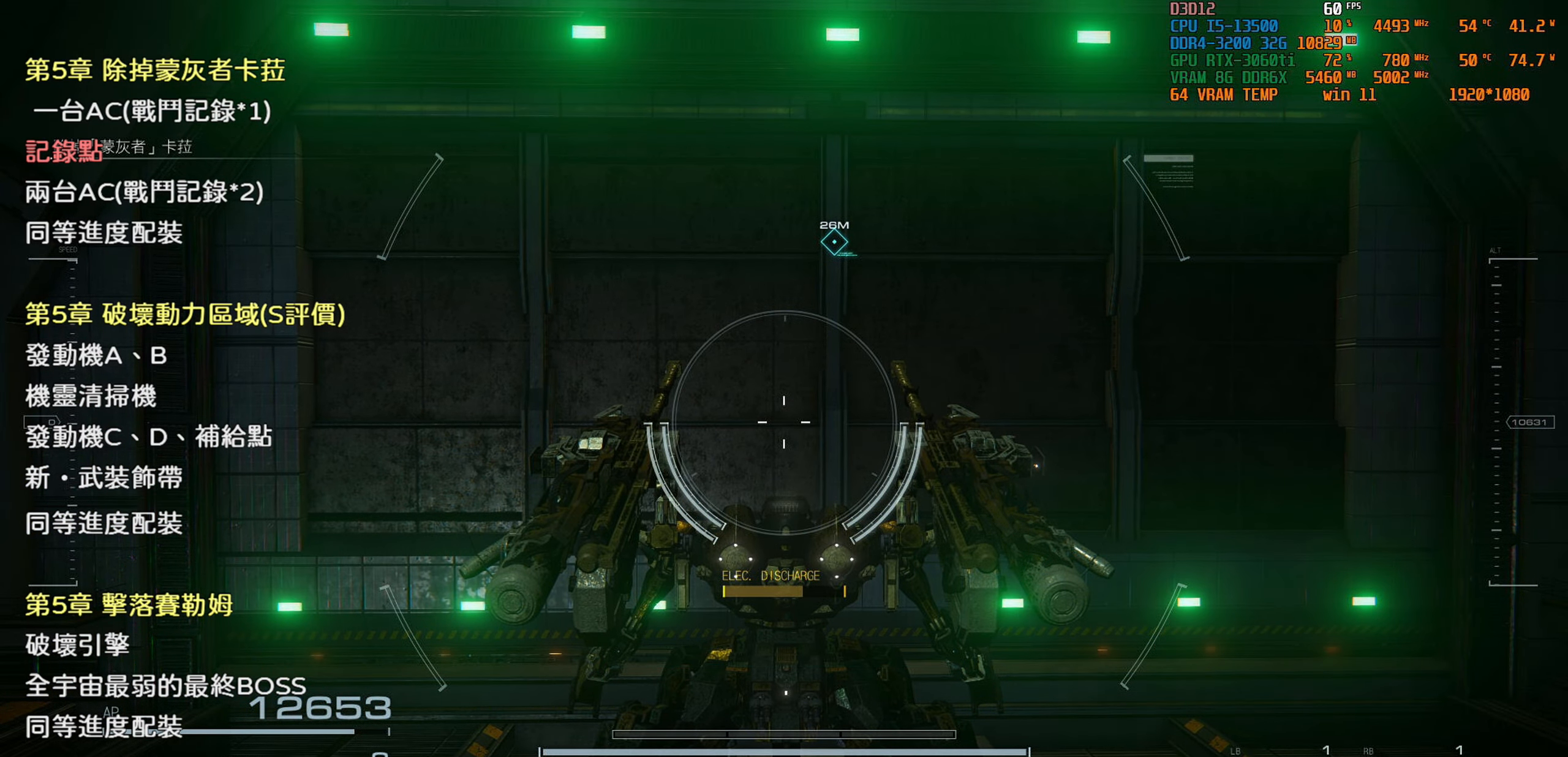
{"buttons": [], "left_stick": "center", "right_stick": "center", "events": []}
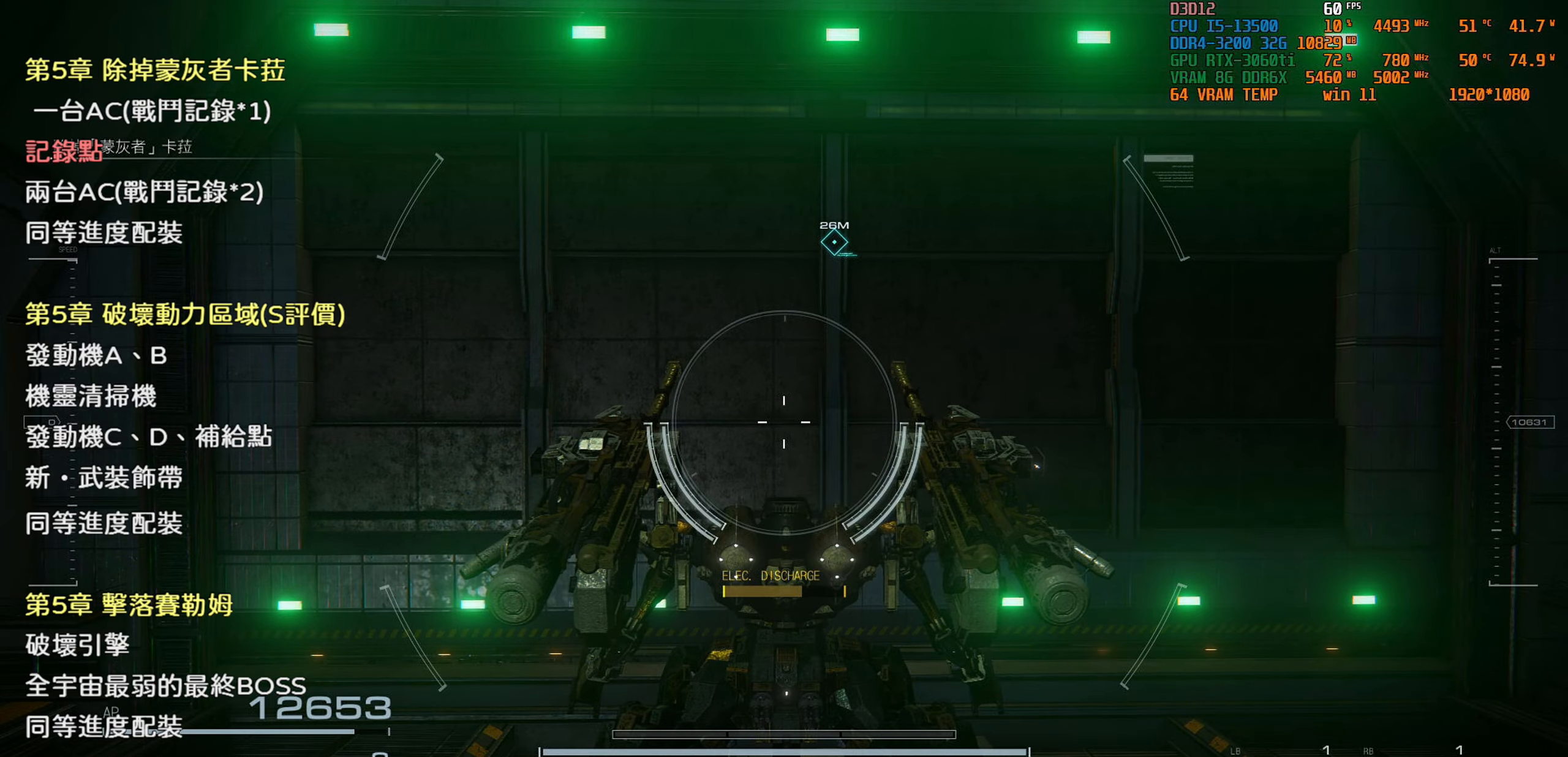
{"buttons": [], "left_stick": "right", "right_stick": "center", "events": [[500, "left_stick", "right"]]}